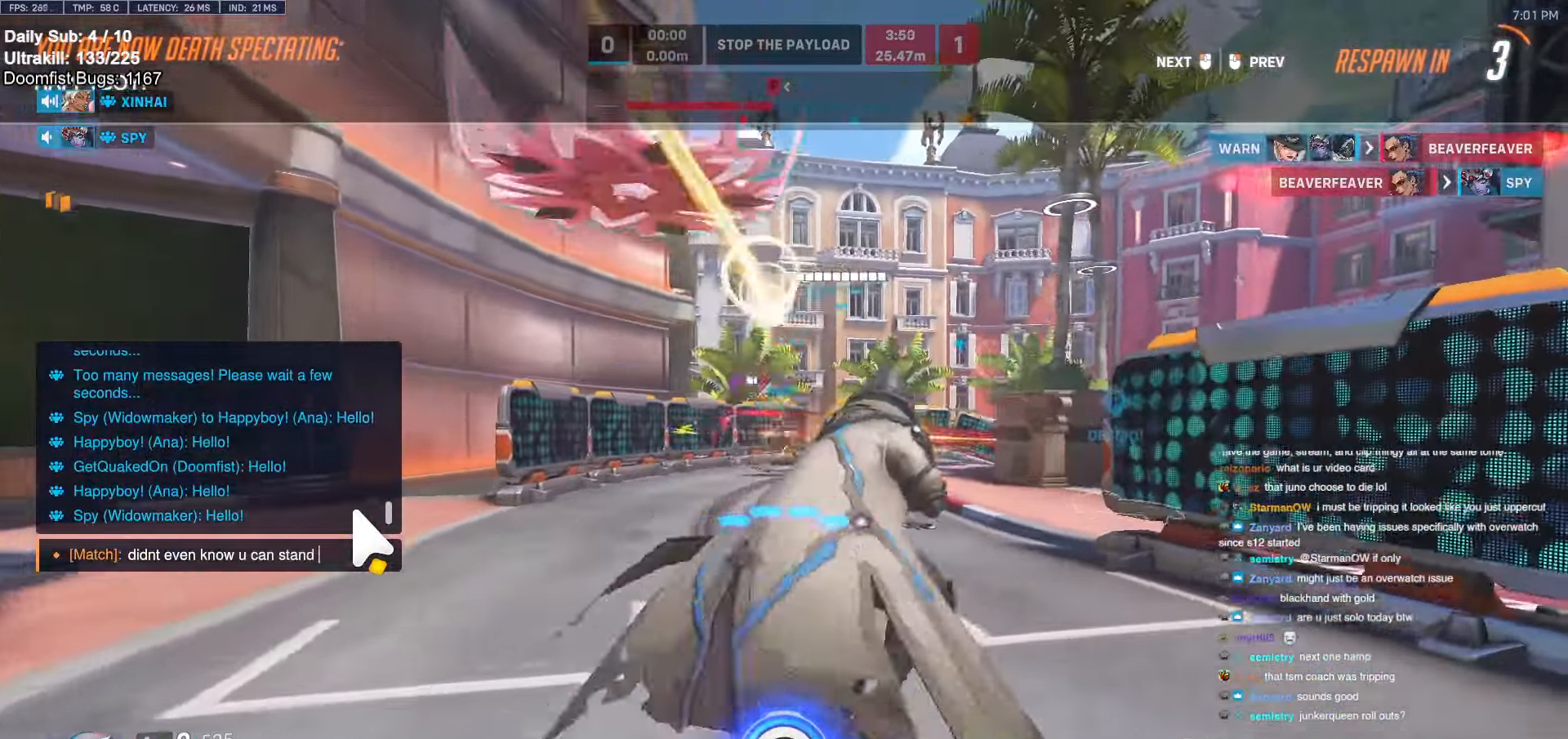
Gameplay with keyboard and mouse; each line is a JSON object with the keys and mouse buttons held at the frame after it. "events" lists presses ("down") and releases ("up") of "a", "ctrl", "d", "e", "f", "melee", "q", "r", "s", "shift", "space", "w", "mouse_left" and "mouse_right" between this image and that frame as [ms after this image, input, new state], when the widget could be followed in between. "mouse_left", "mouse_right" = the "left", "right" buttons of the "mouse" list. No other keys are recorded. Mouse movement is not recorded. Key names are as the overlay labels them; some are game actions (e.g. jump) rather than physical keys.
{"keys": ["r"], "mouse": [], "events": [[66, "space", "up"], [216, "space", "down"], [266, "space", "up"], [400, "e", "down"], [483, "e", "up"], [483, "r", "down"]]}
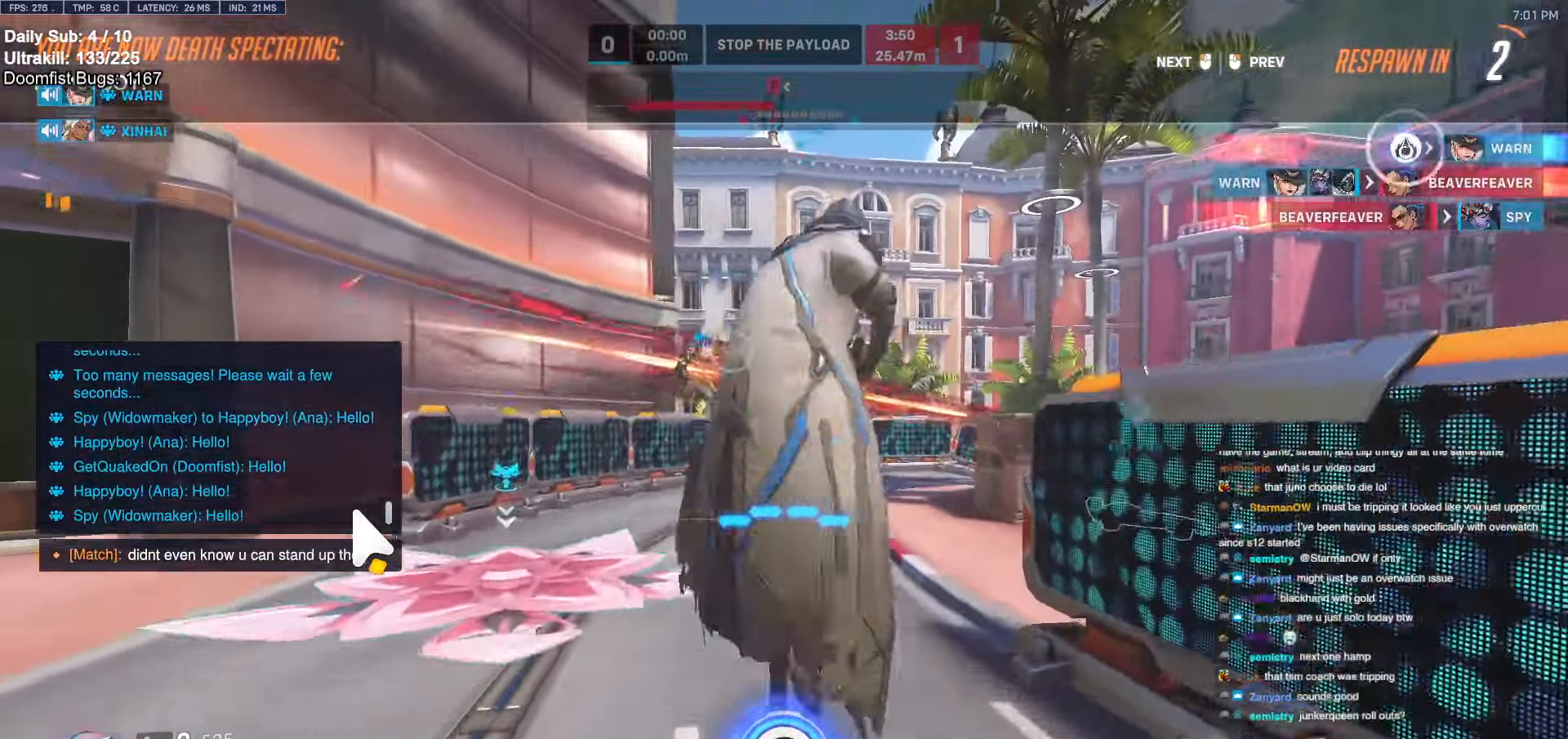
{"keys": ["a"], "mouse": [], "events": [[33, "e", "down"], [83, "r", "up"], [83, "space", "down"], [133, "e", "up"], [183, "space", "up"], [283, "e", "down"], [366, "a", "down"], [416, "e", "up"]]}
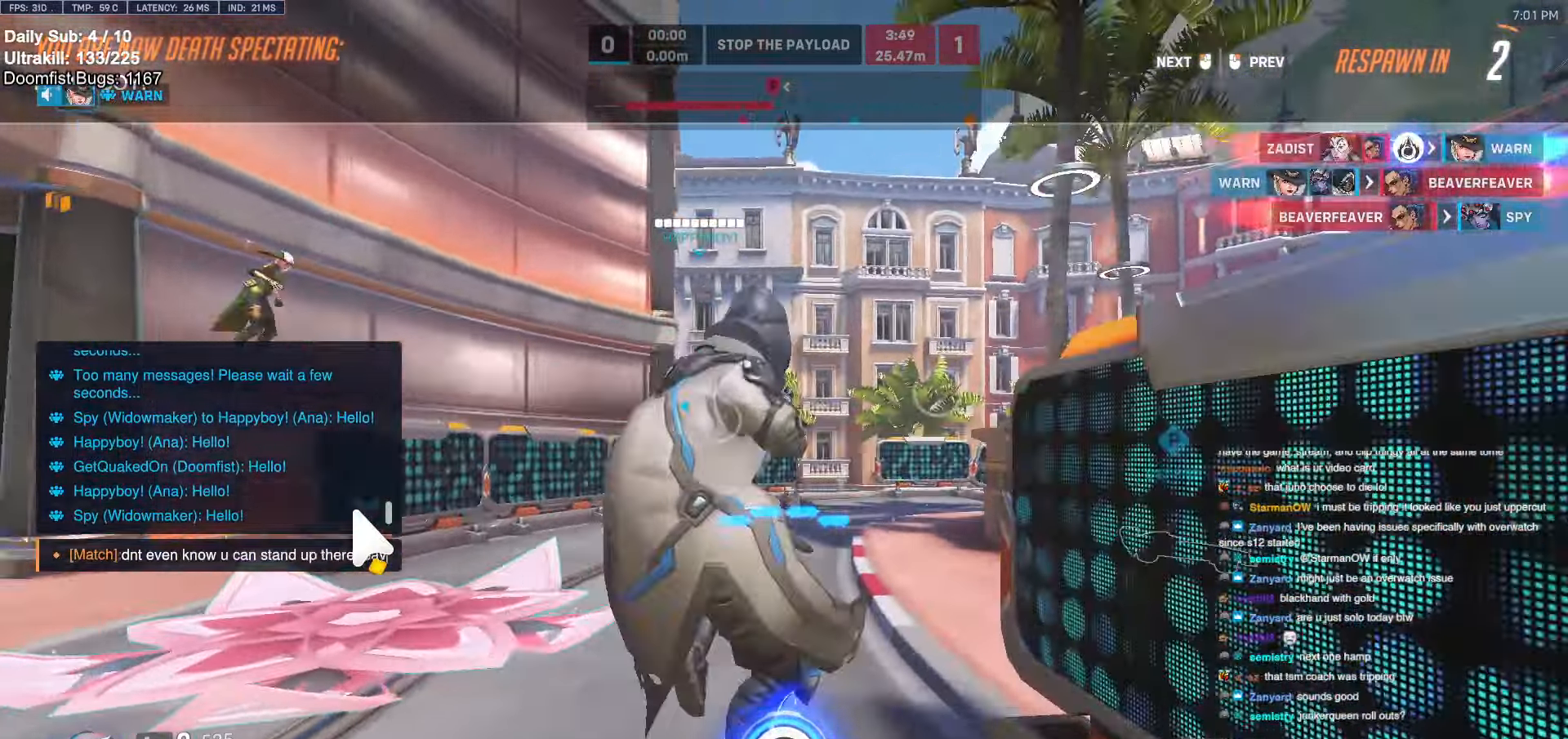
{"keys": [], "mouse": [], "events": [[16, "a", "up"], [150, "e", "down"], [183, "r", "down"], [233, "e", "up"], [283, "r", "up"]]}
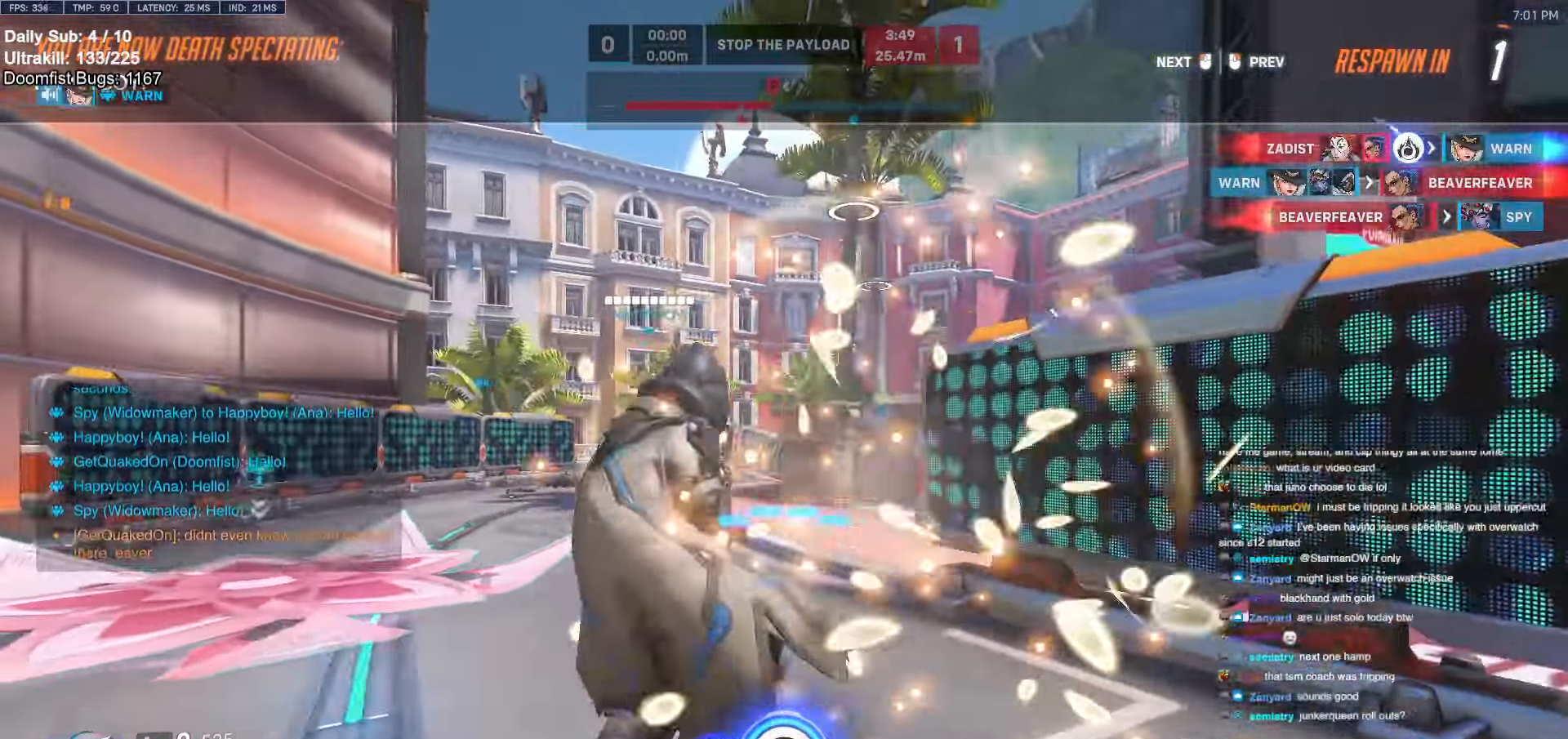
{"keys": ["w"], "mouse": [], "events": [[166, "w", "down"]]}
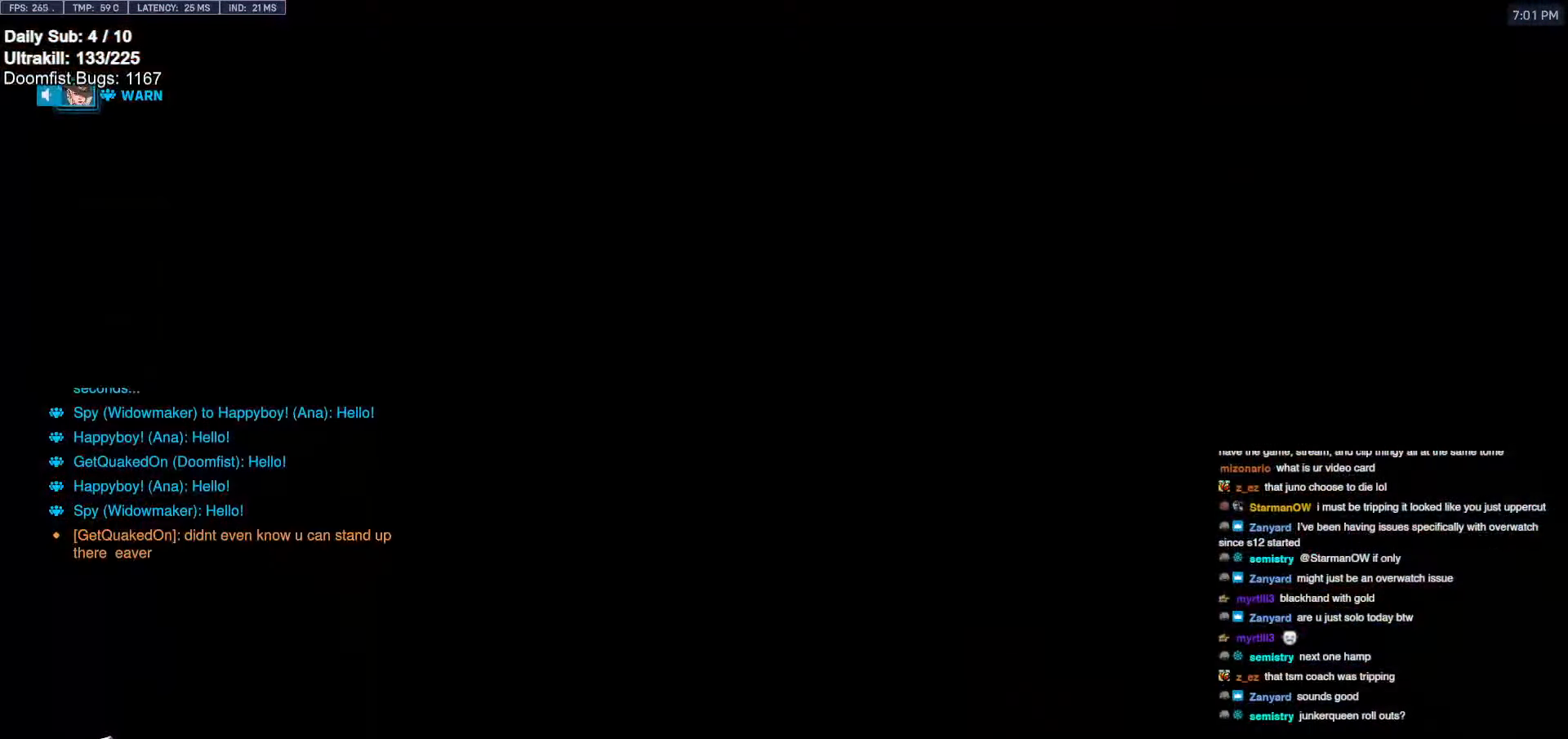
{"keys": ["w"], "mouse": [], "events": []}
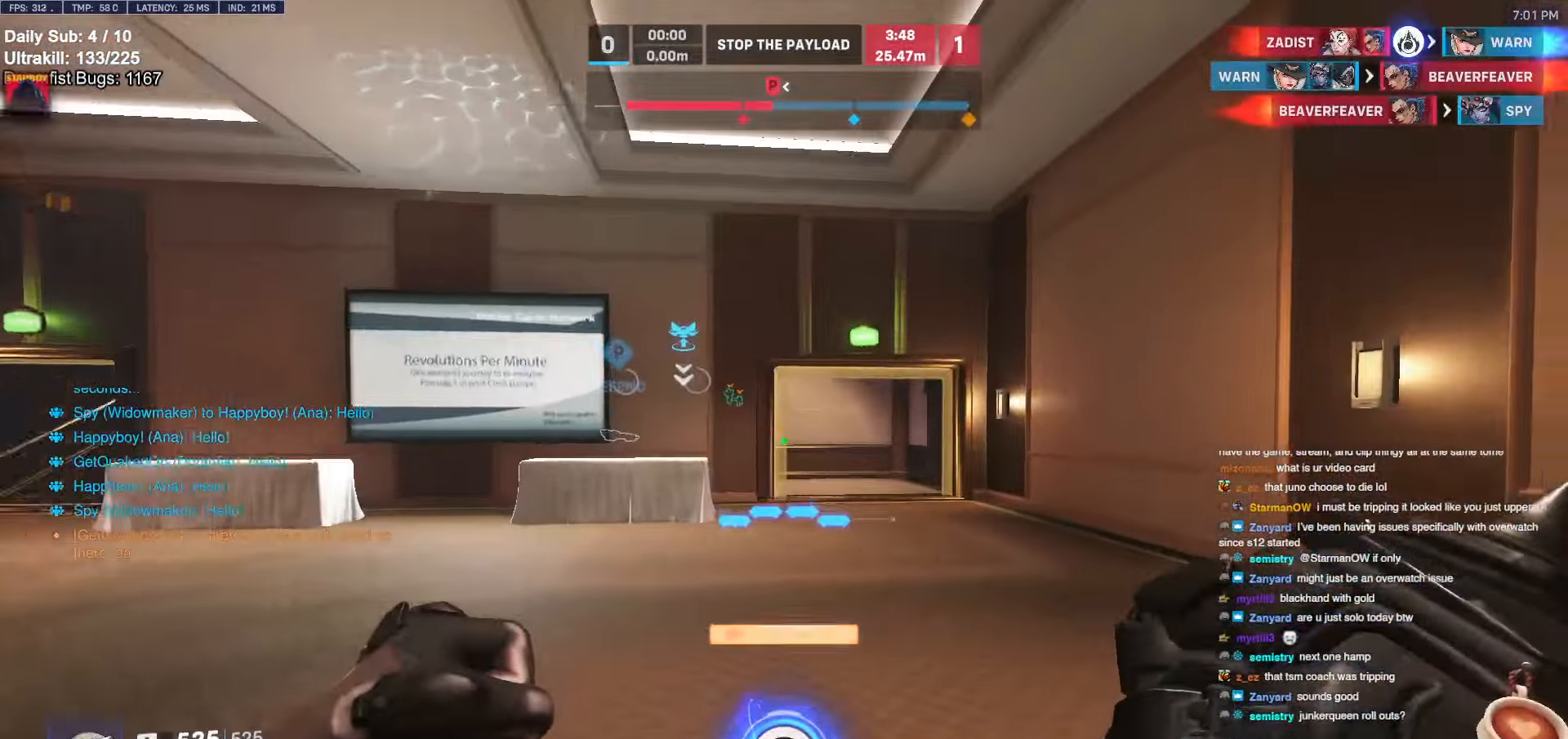
{"keys": ["d", "w"], "mouse": ["right"], "events": [[150, "mouse_right", "down"], [250, "d", "down"]]}
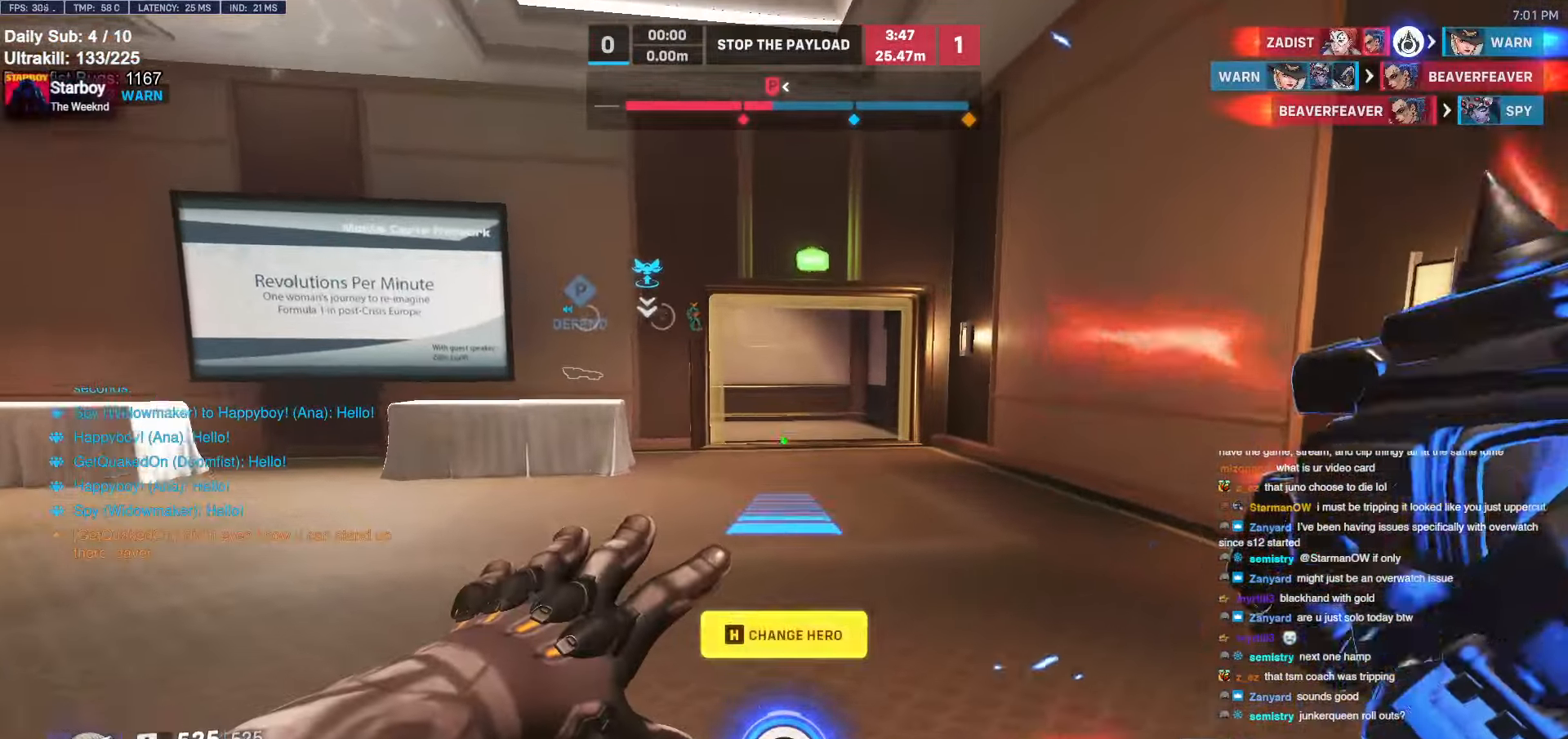
{"keys": ["w"], "mouse": [], "events": [[116, "d", "up"], [250, "mouse_right", "up"]]}
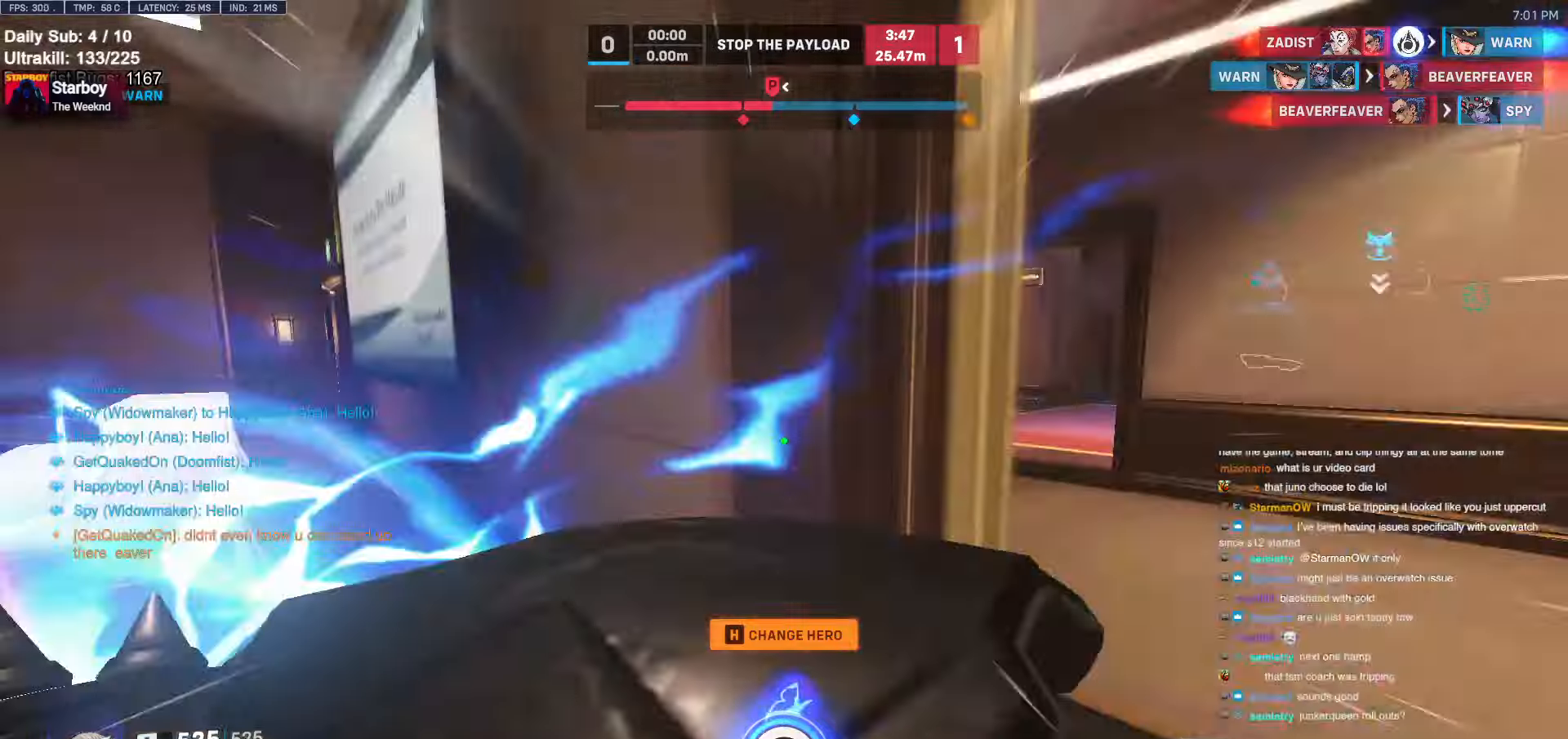
{"keys": ["d", "w"], "mouse": [], "events": [[33, "space", "down"], [83, "space", "up"], [316, "d", "down"]]}
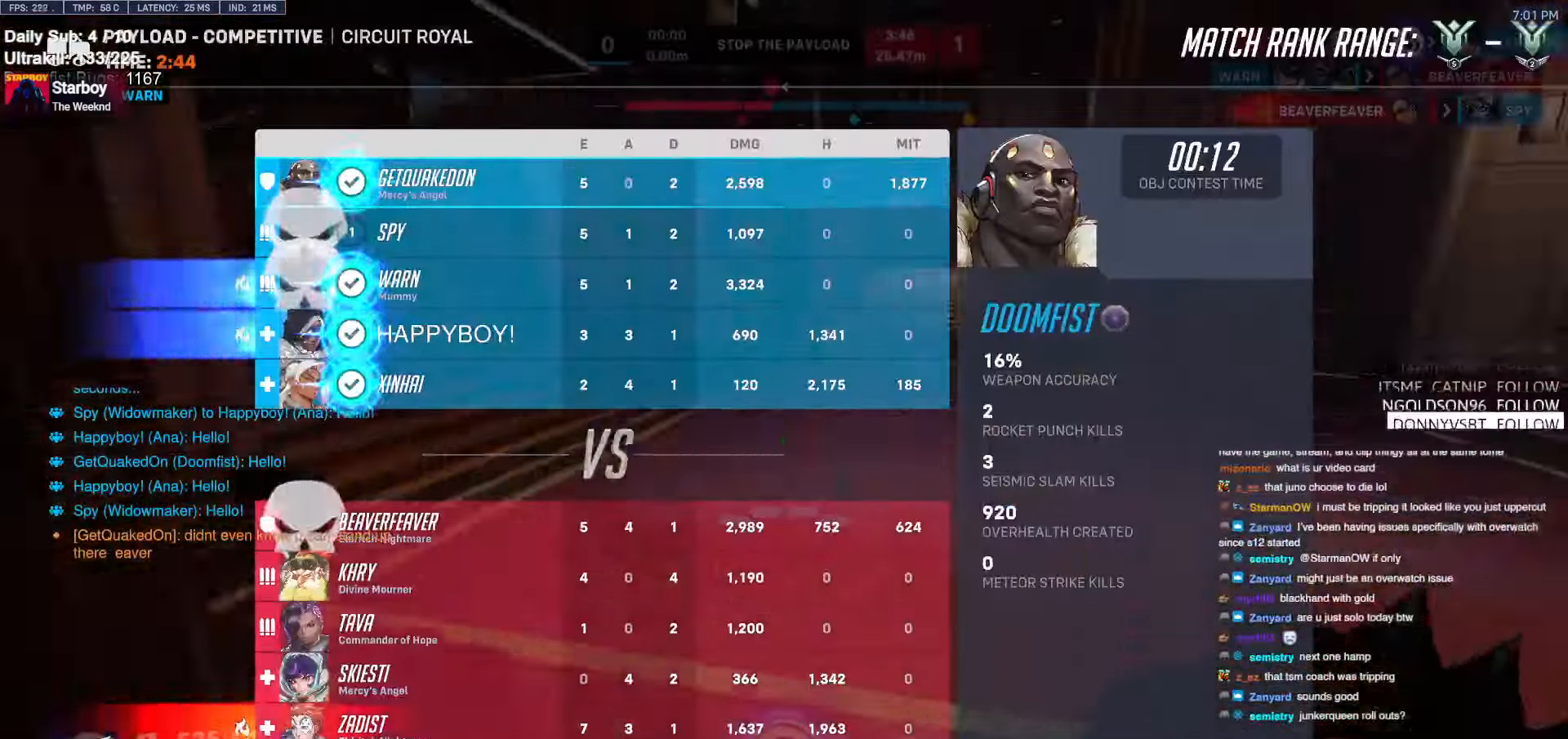
{"keys": ["e", "w"], "mouse": [], "events": [[150, "d", "up"], [283, "e", "down"], [383, "e", "up"], [466, "e", "down"]]}
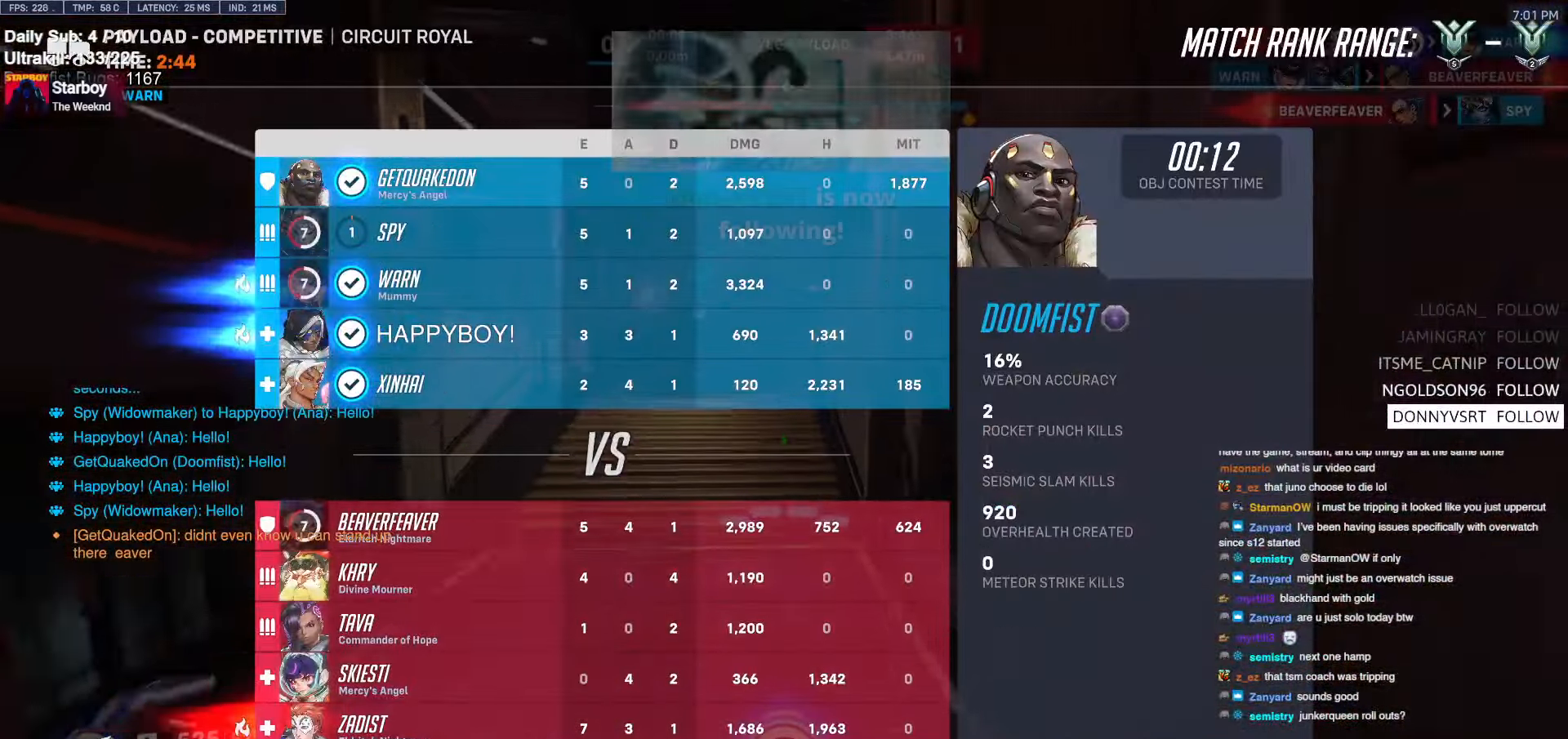
{"keys": ["space", "w"], "mouse": [], "events": [[66, "e", "up"], [116, "e", "down"], [216, "e", "up"], [266, "e", "down"], [300, "space", "down"], [400, "e", "up"]]}
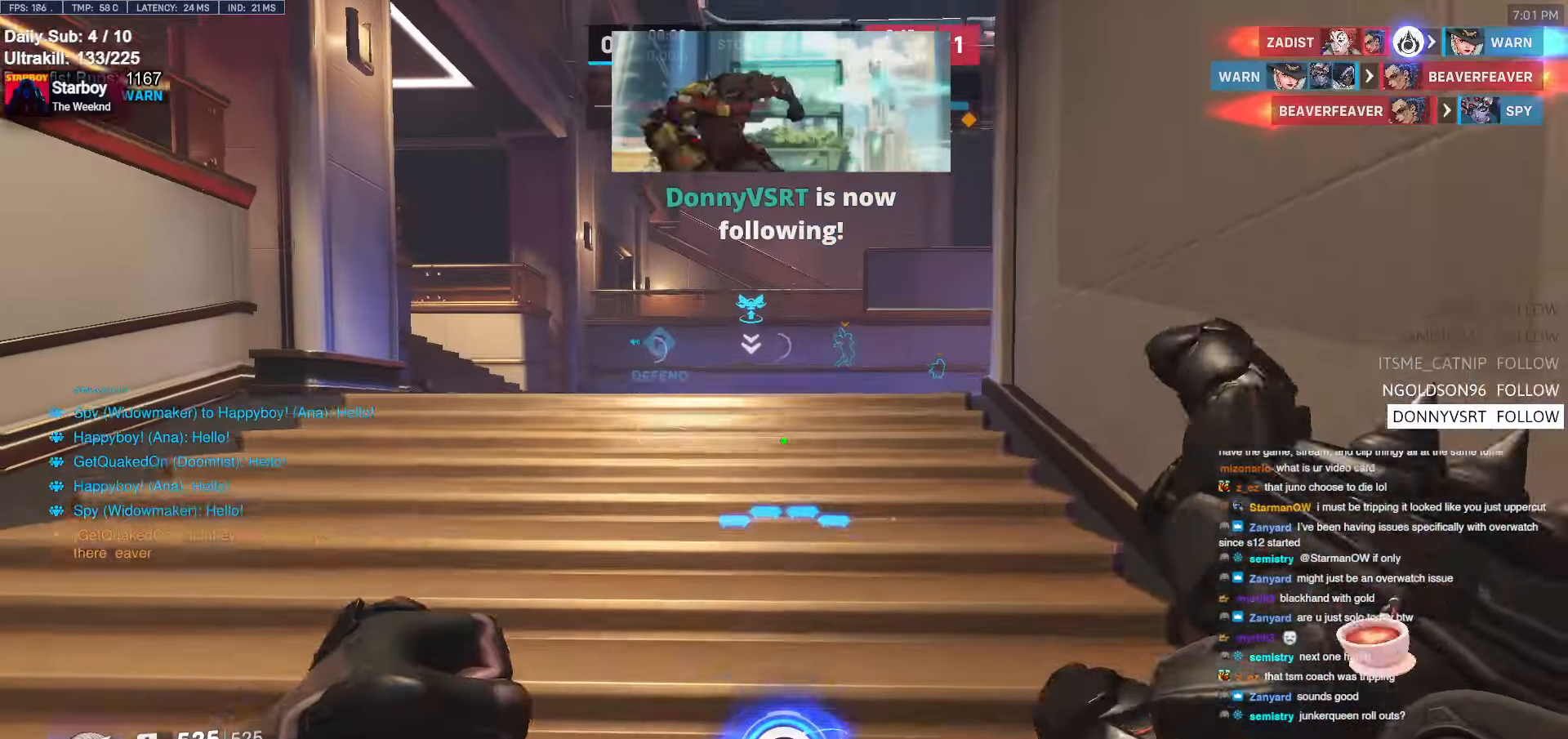
{"keys": ["space", "w"], "mouse": [], "events": [[133, "space", "up"], [183, "space", "down"], [266, "space", "up"], [316, "space", "down"], [416, "space", "up"], [466, "space", "down"]]}
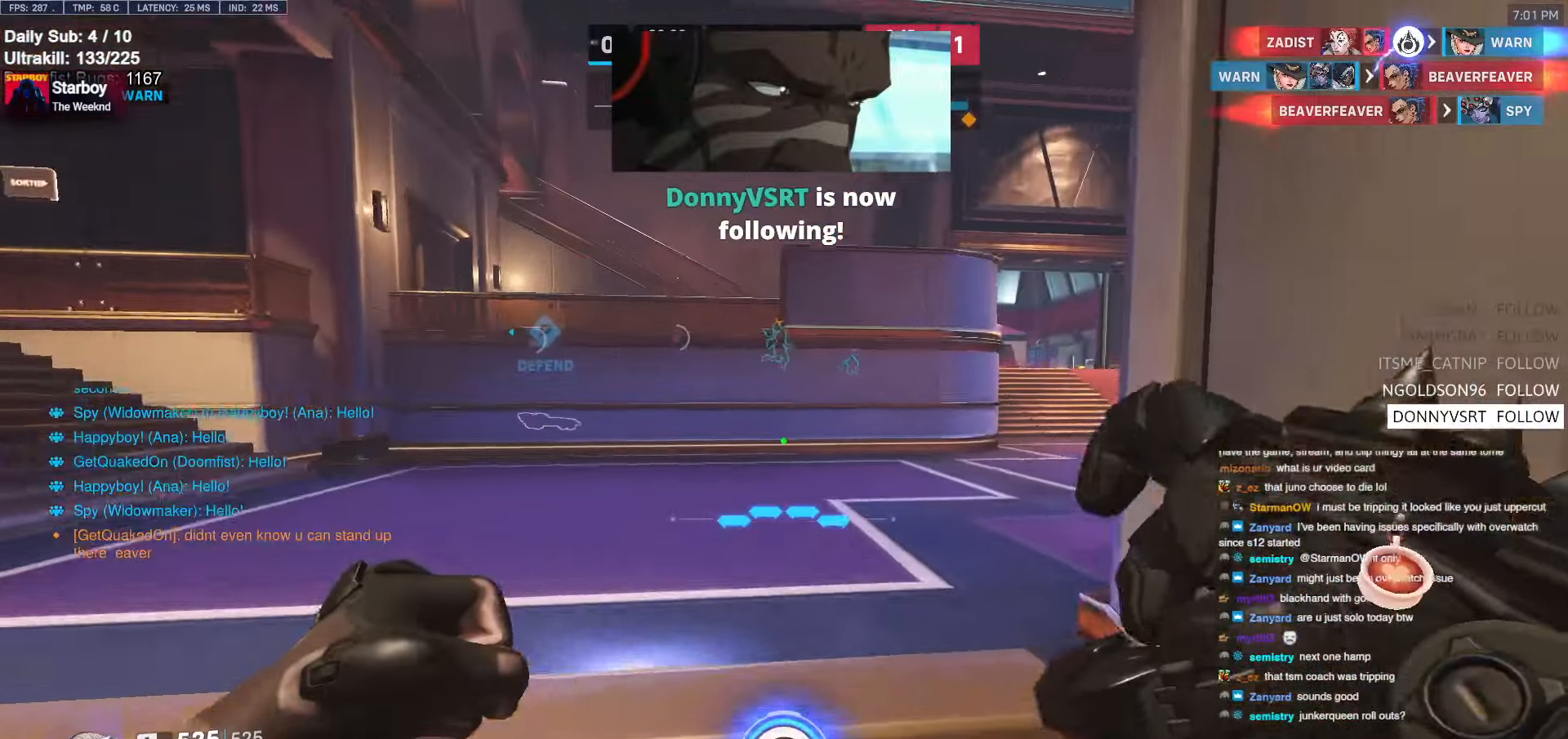
{"keys": ["w"], "mouse": [], "events": [[66, "space", "up"], [283, "space", "down"], [333, "space", "up"]]}
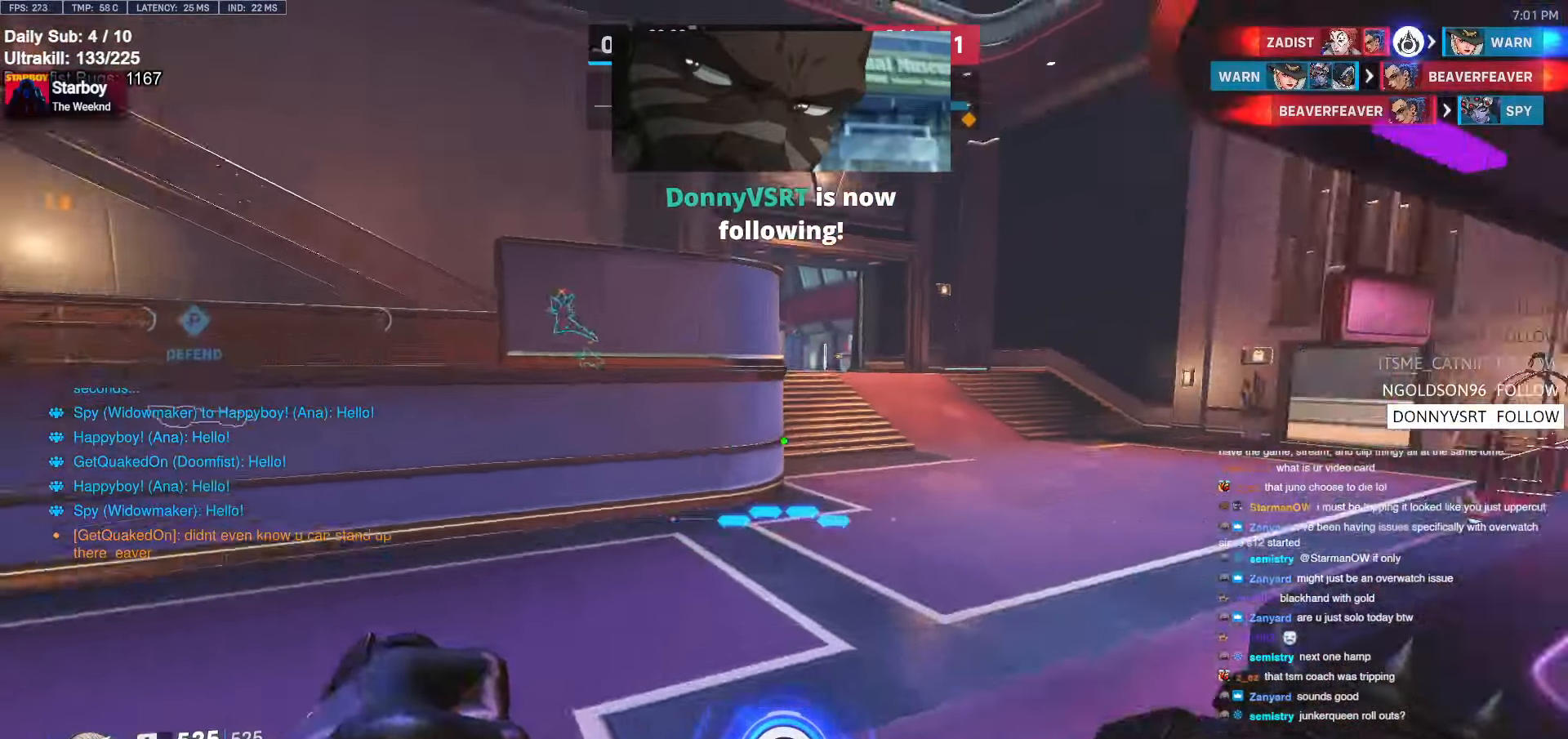
{"keys": ["space", "w"], "mouse": [], "events": [[16, "melee", "down"], [116, "melee", "up"], [483, "space", "down"]]}
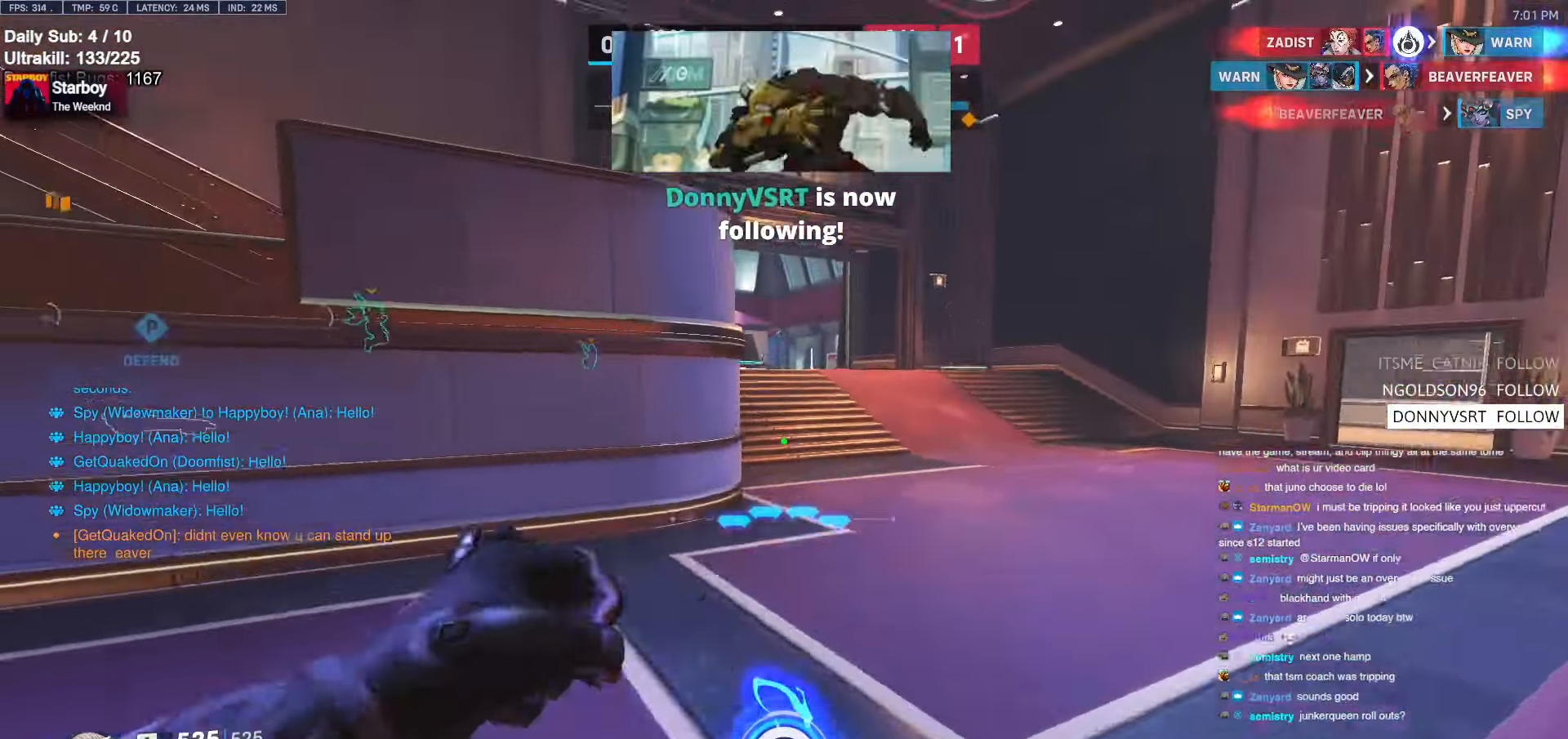
{"keys": ["w"], "mouse": ["left"], "events": [[33, "d", "down"], [83, "space", "up"], [216, "mouse_left", "down"], [316, "d", "up"]]}
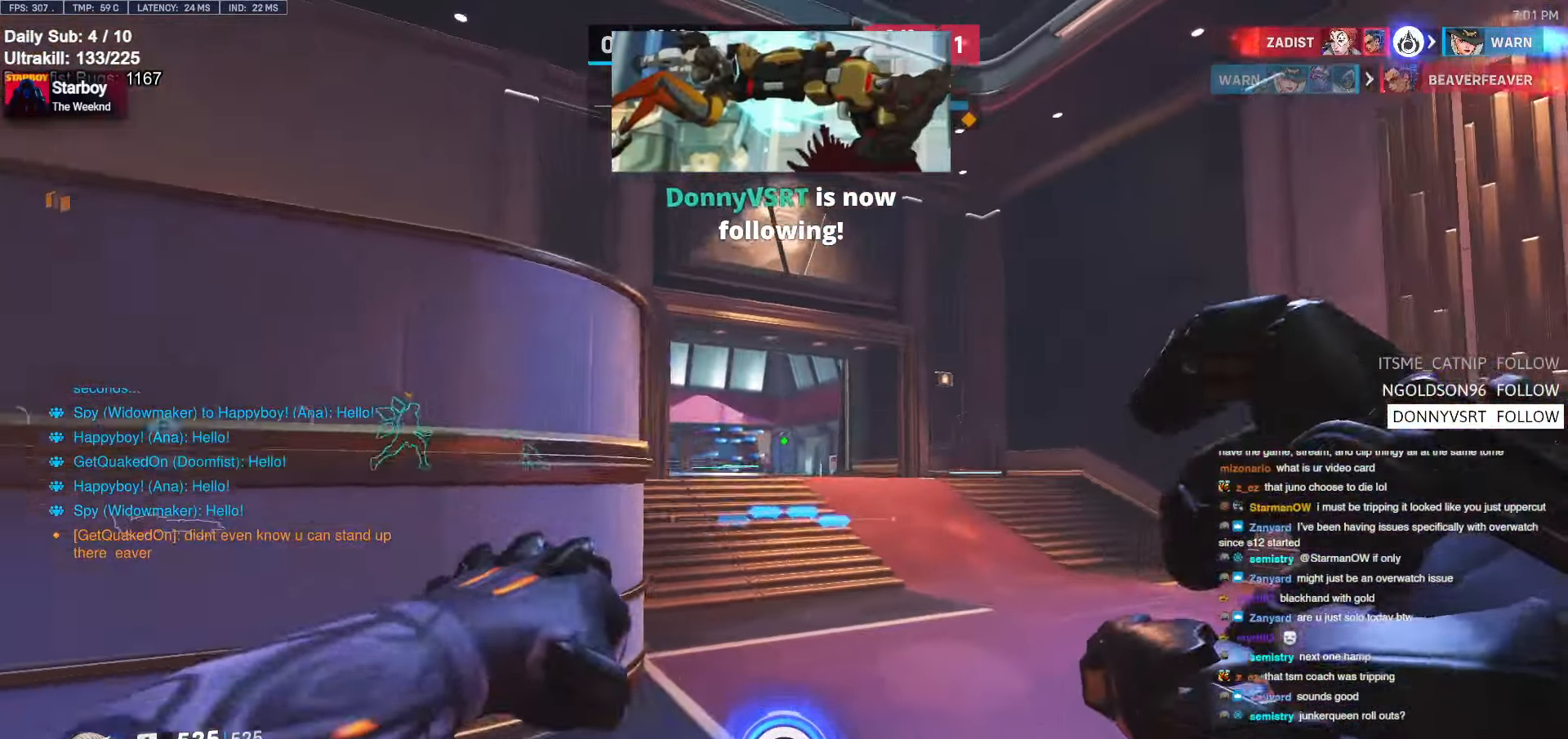
{"keys": ["w"], "mouse": ["right"], "events": [[233, "mouse_right", "down"], [233, "space", "down"], [333, "mouse_left", "up"], [383, "space", "up"]]}
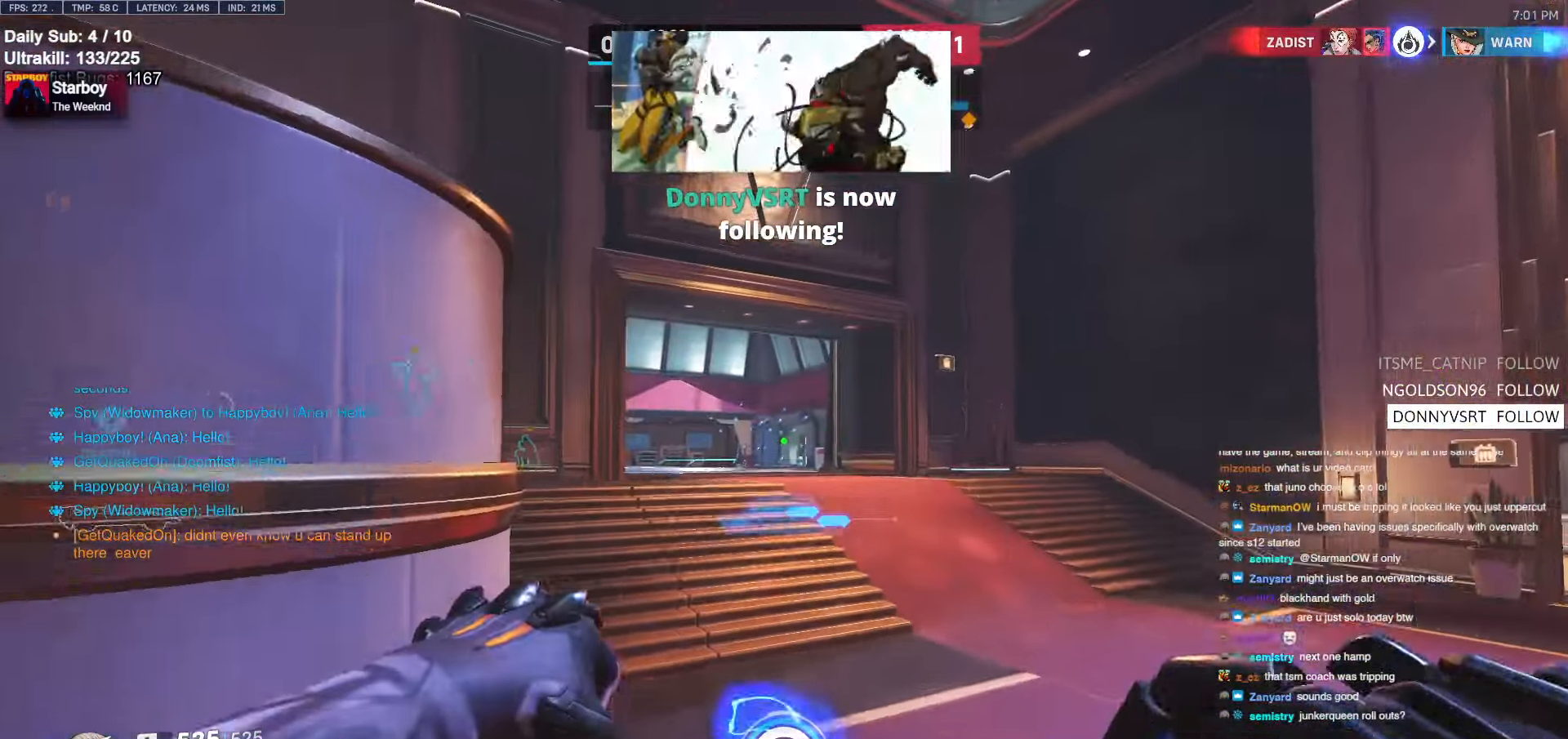
{"keys": ["space", "w"], "mouse": ["right"], "events": [[500, "space", "down"]]}
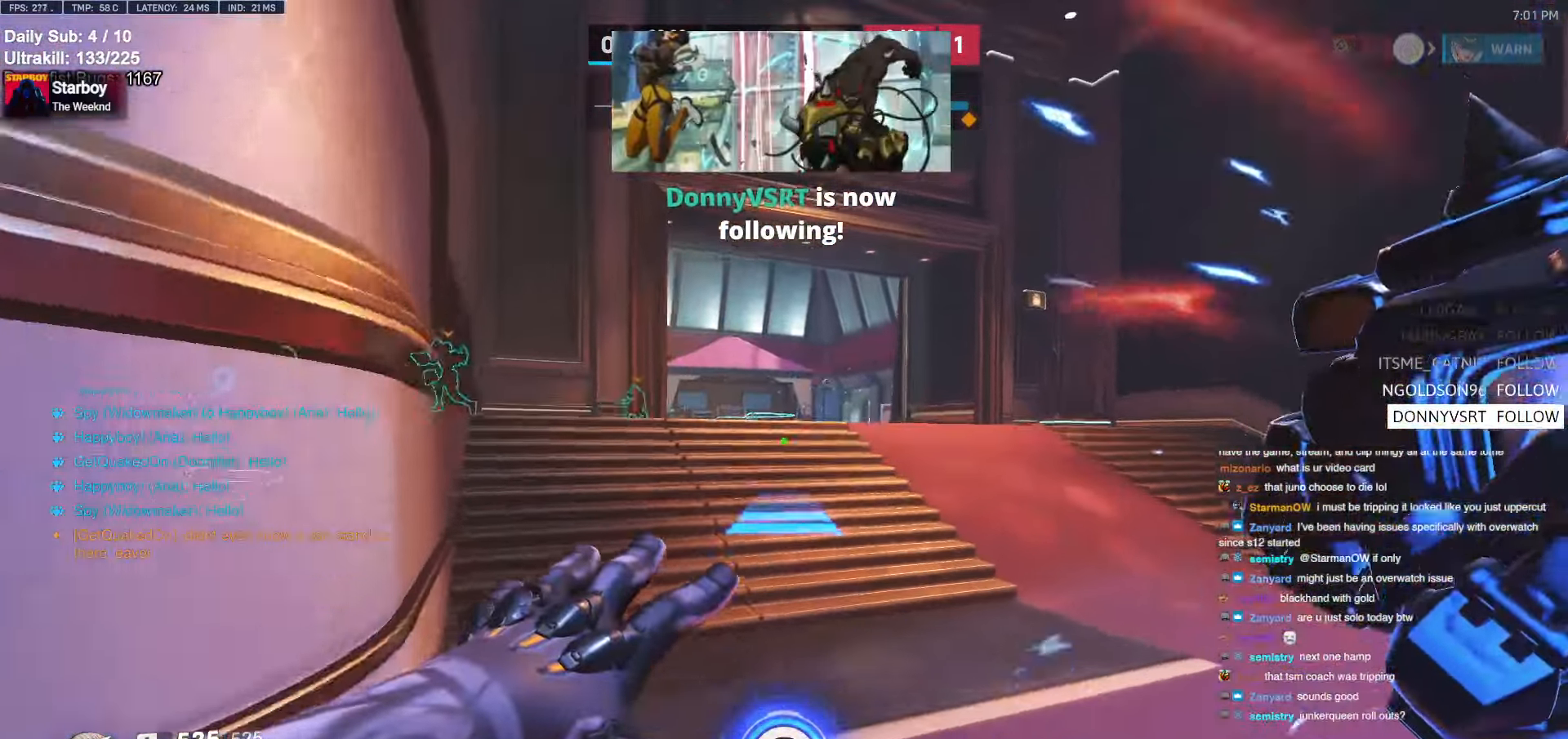
{"keys": ["w"], "mouse": [], "events": [[33, "d", "down"], [133, "space", "up"], [266, "d", "up"], [500, "mouse_right", "up"]]}
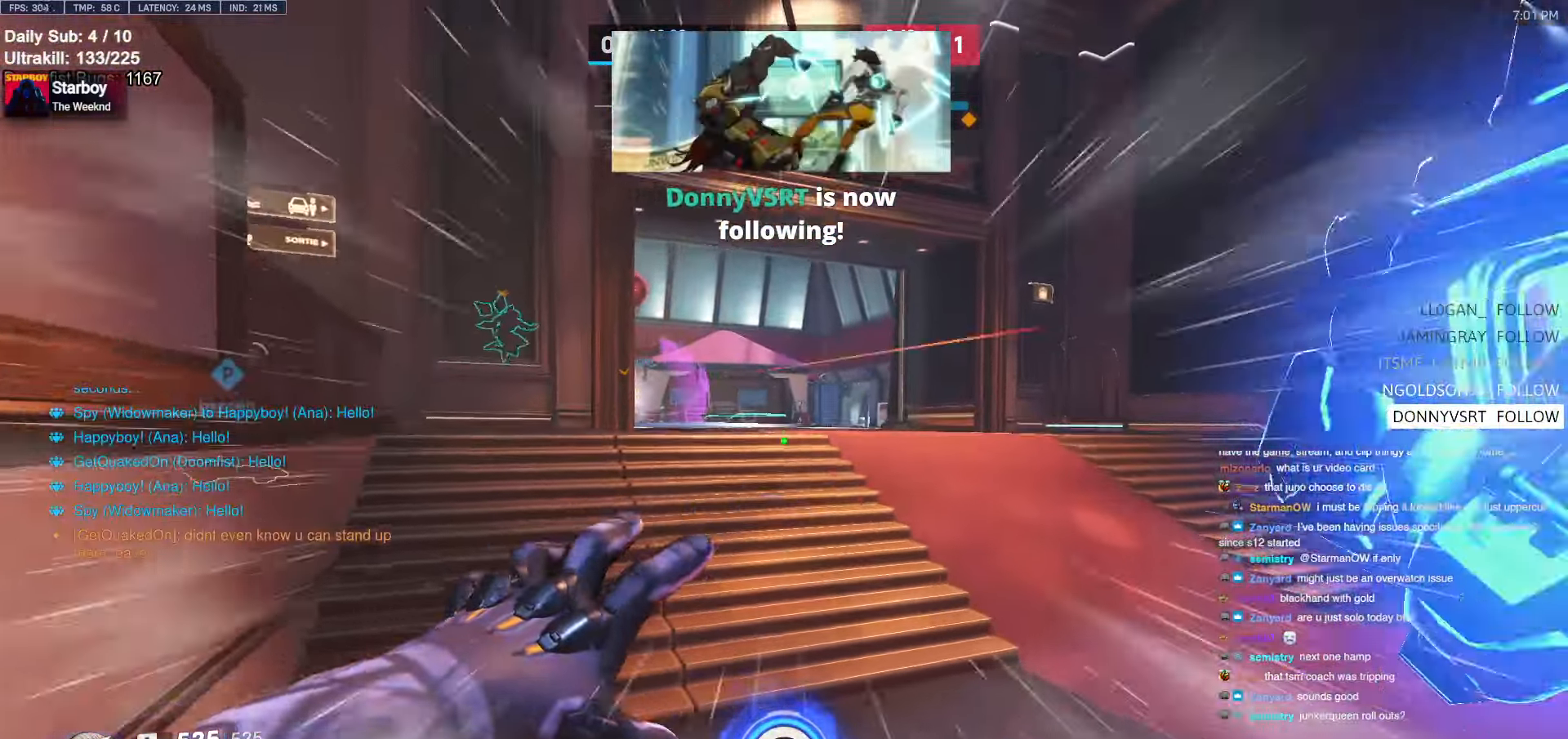
{"keys": ["w"], "mouse": [], "events": [[283, "space", "down"], [433, "space", "up"]]}
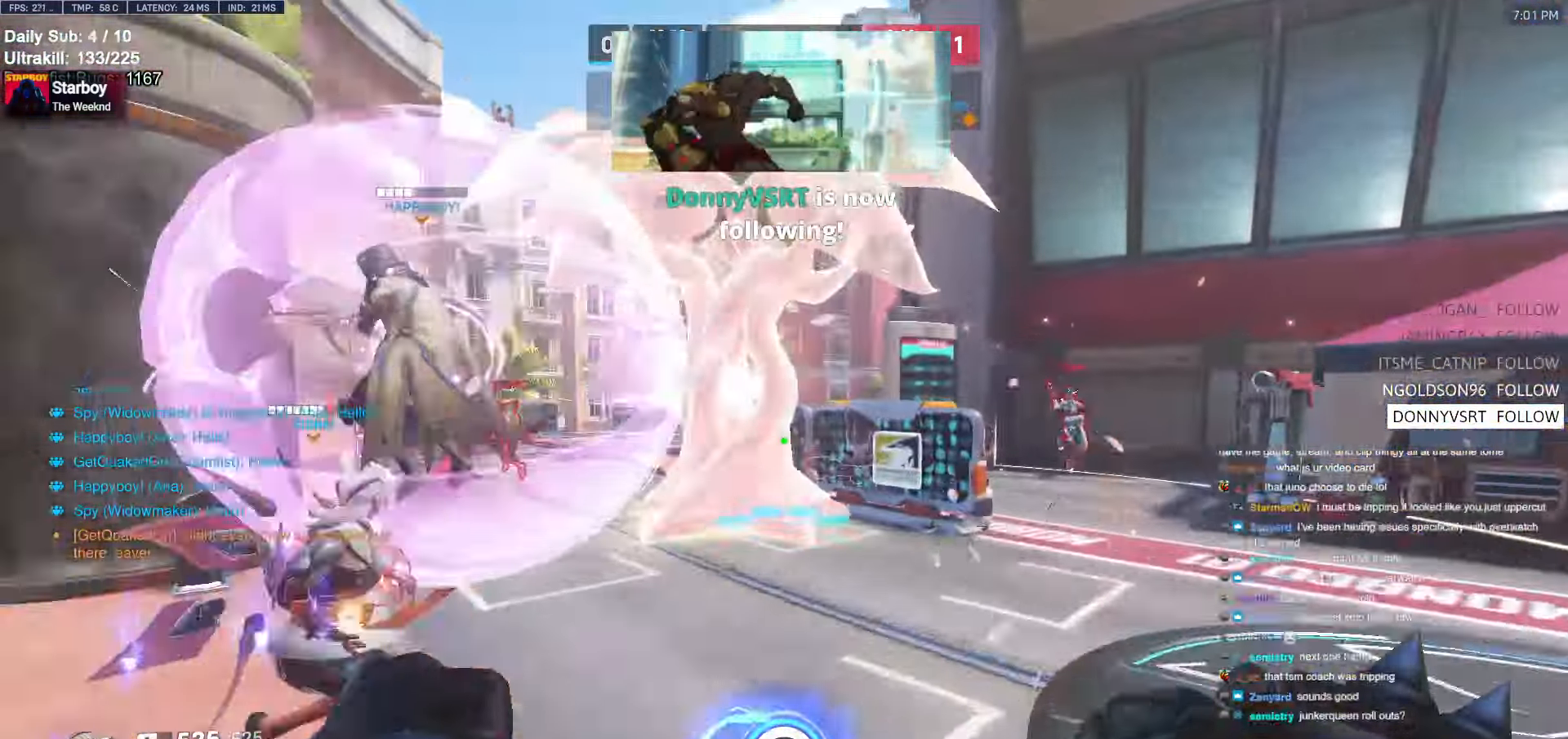
{"keys": ["d", "w"], "mouse": [], "events": [[250, "mouse_left", "down"], [350, "d", "down"], [400, "mouse_left", "up"]]}
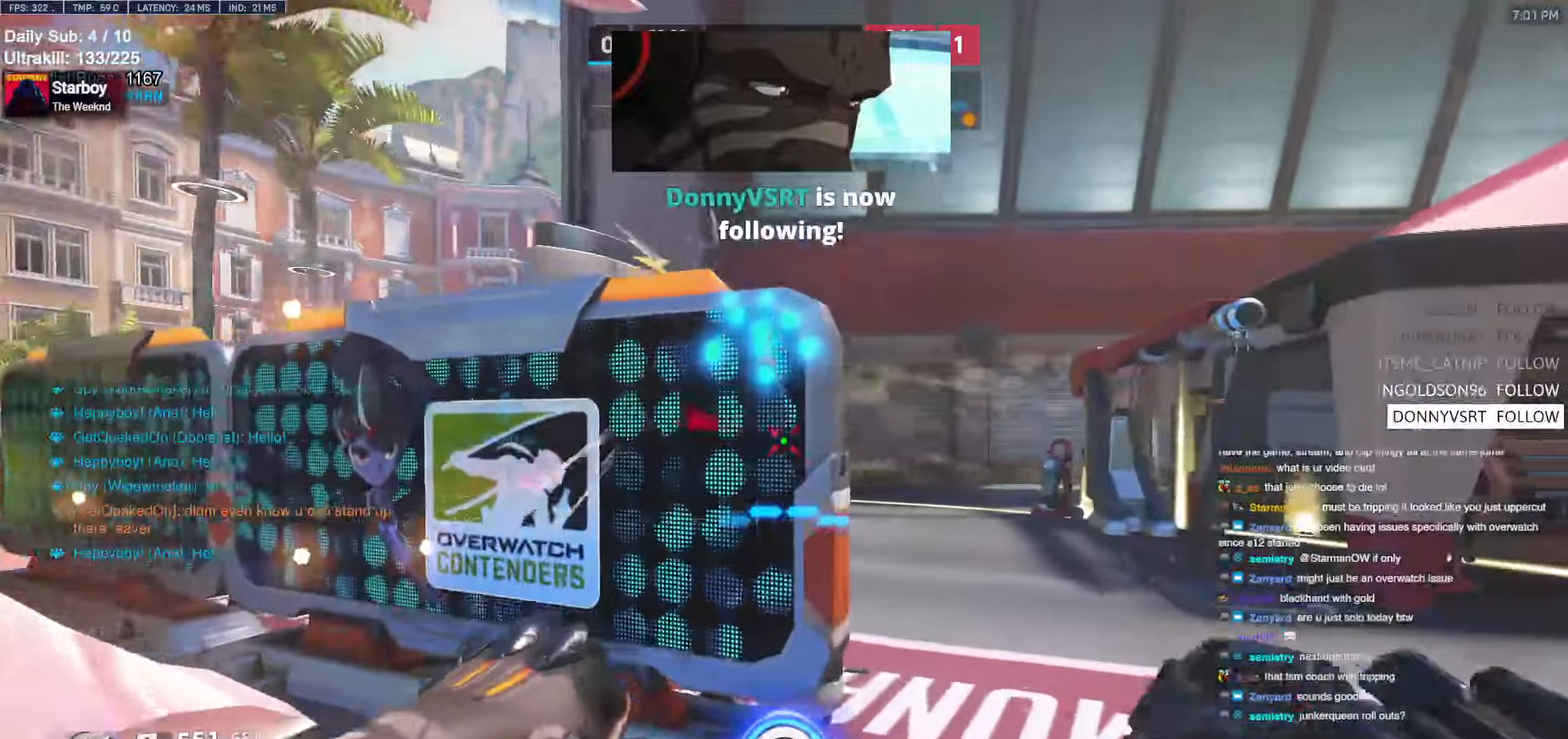
{"keys": ["d", "w"], "mouse": ["left"], "events": [[33, "space", "down"], [183, "space", "up"], [500, "mouse_left", "down"]]}
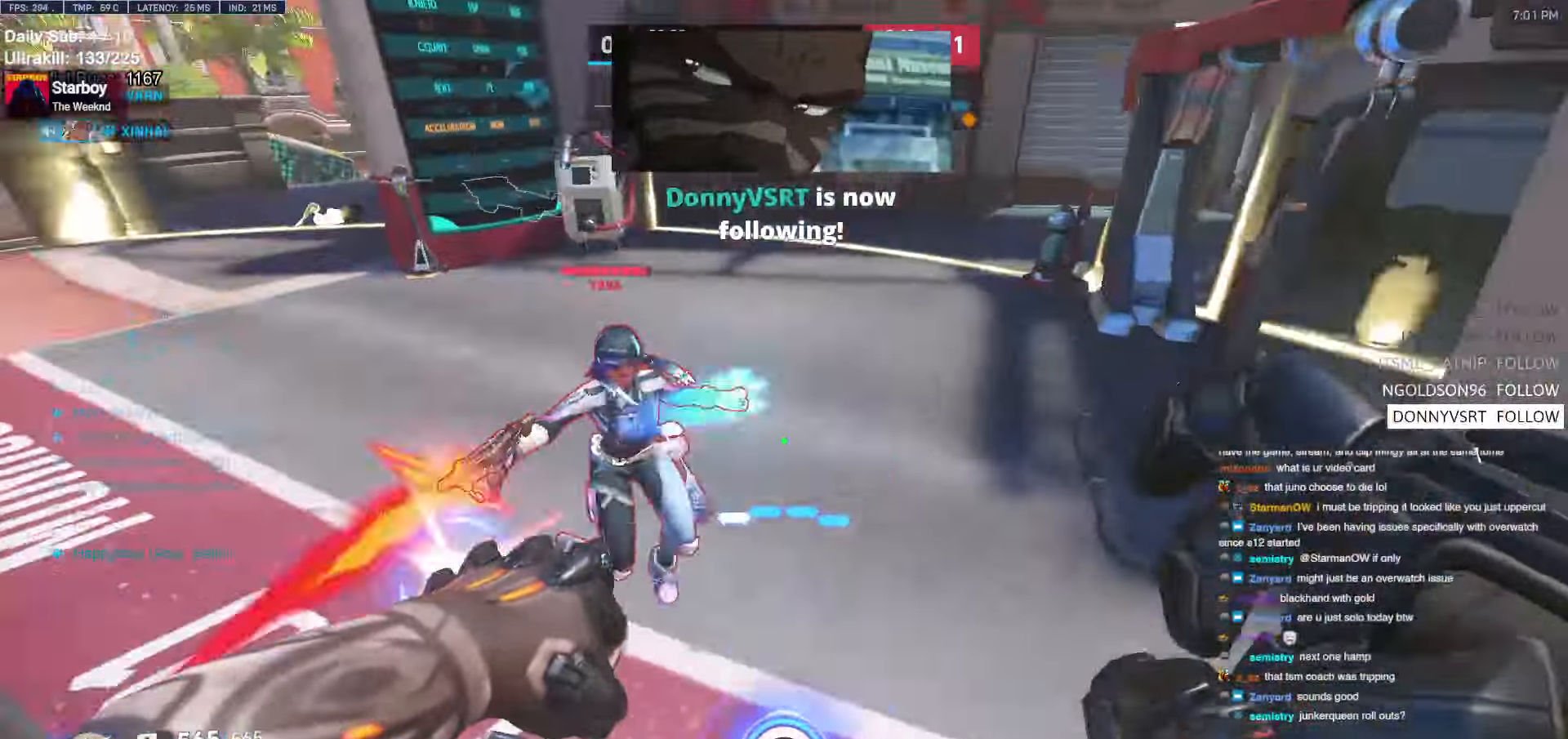
{"keys": ["melee", "w"], "mouse": [], "events": [[150, "d", "up"], [150, "mouse_left", "up"], [283, "mouse_left", "down"], [383, "melee", "down"], [466, "mouse_left", "up"]]}
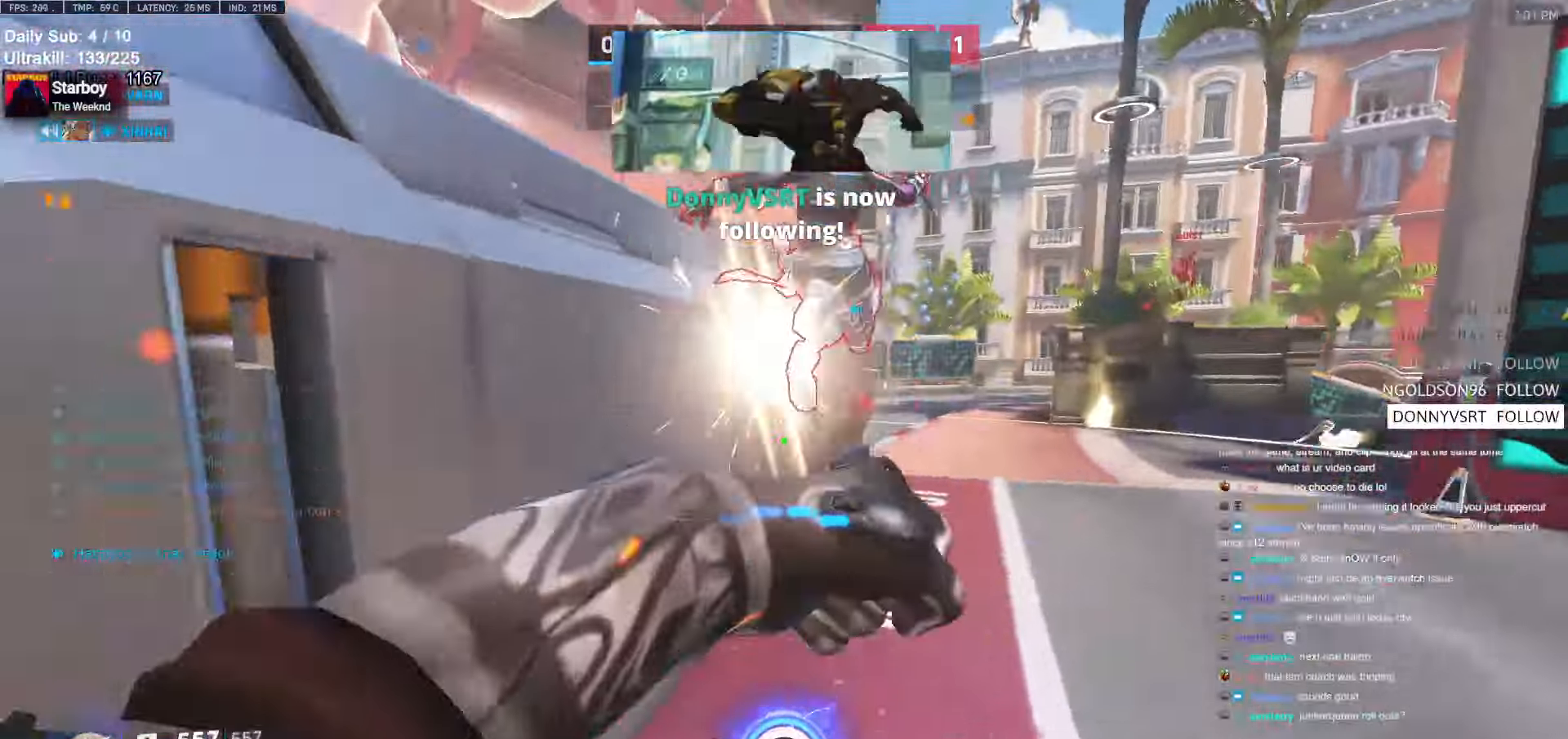
{"keys": ["d"], "mouse": ["left"], "events": [[66, "d", "down"], [66, "melee", "up"], [66, "w", "up"], [150, "d", "up"], [150, "s", "down"], [250, "space", "down"], [400, "space", "up"], [433, "d", "down"], [433, "mouse_left", "down"], [433, "s", "up"]]}
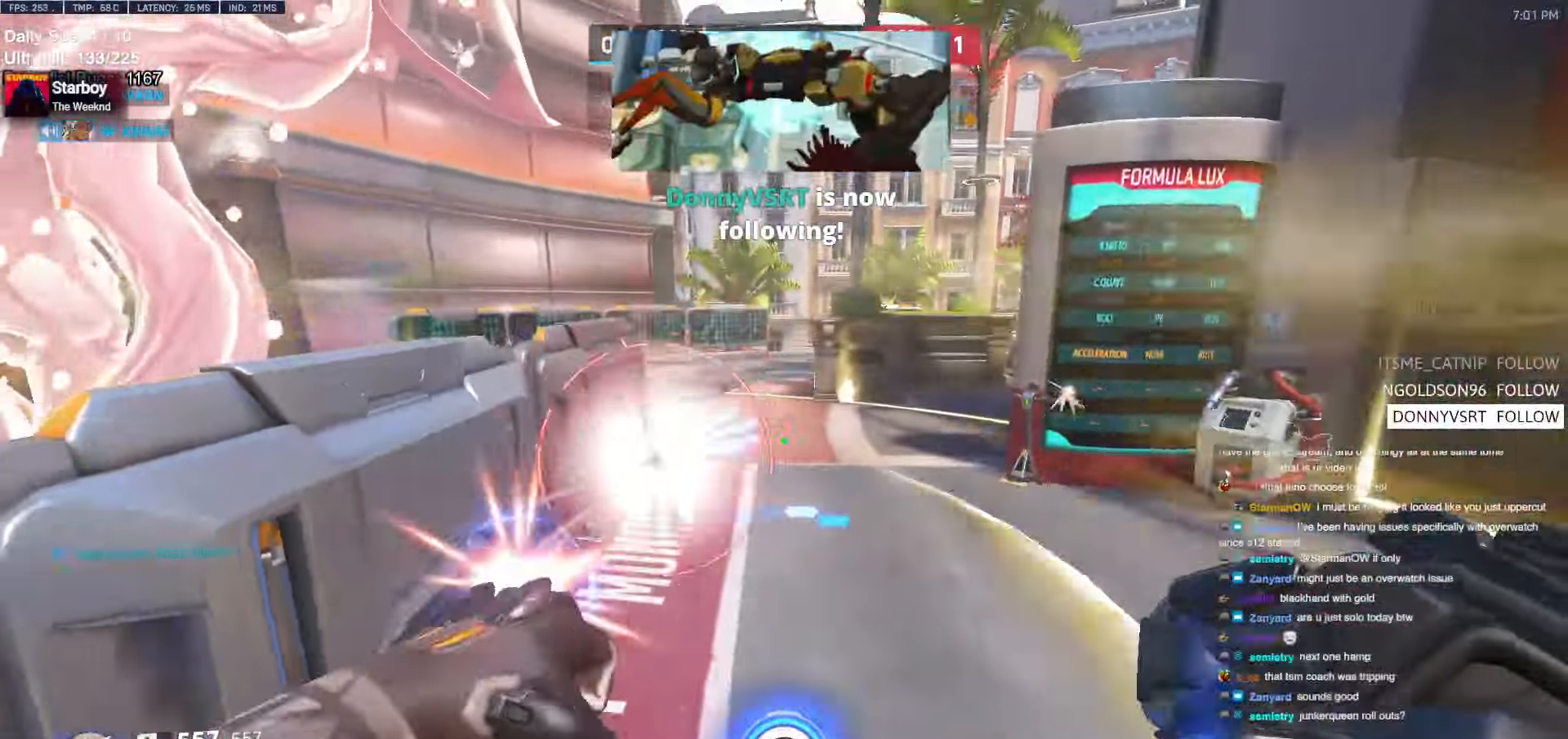
{"keys": ["a", "space", "w"], "mouse": [], "events": [[33, "d", "up"], [33, "w", "down"], [83, "mouse_left", "up"], [316, "a", "down"], [466, "space", "down"]]}
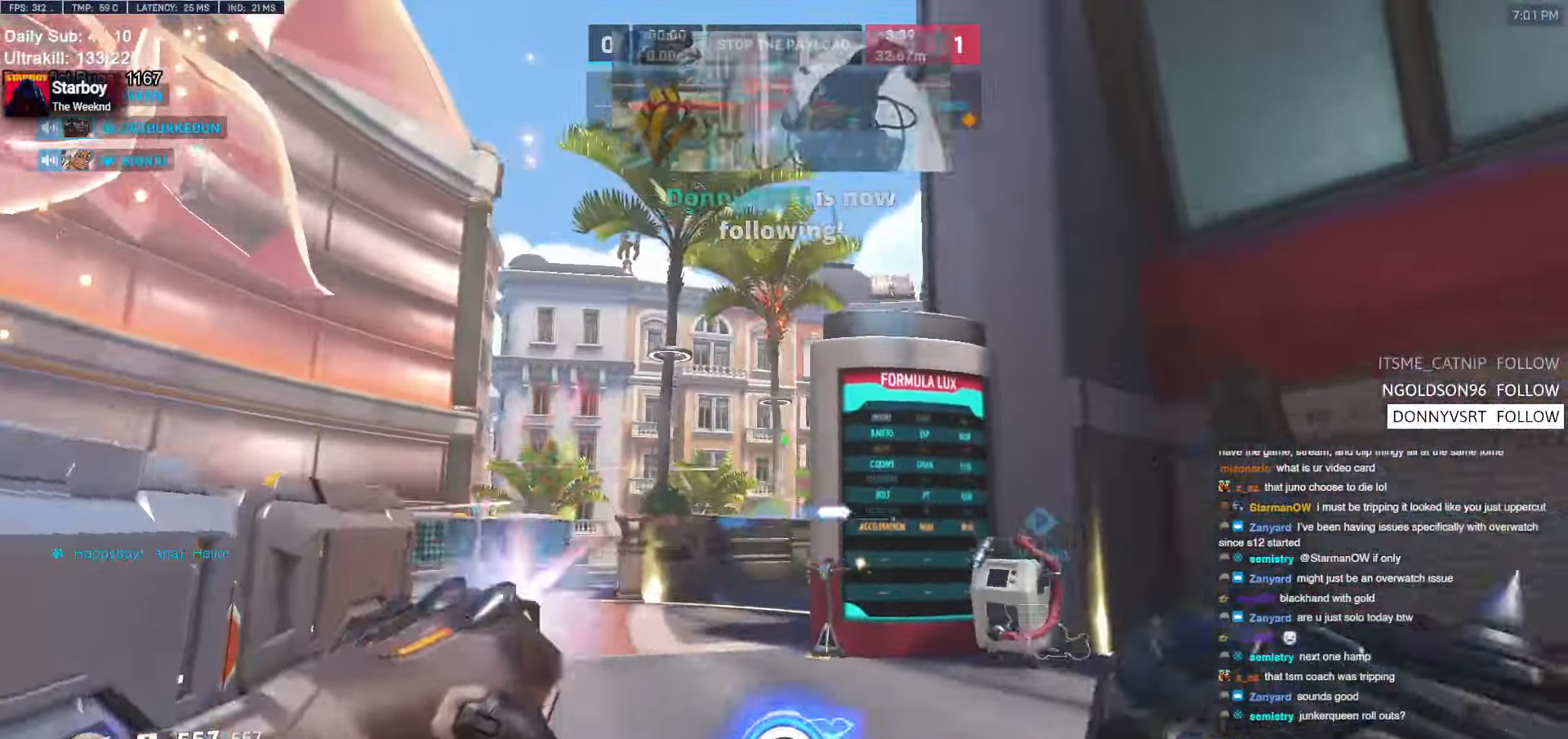
{"keys": ["w"], "mouse": [], "events": [[16, "mouse_left", "down"], [100, "space", "up"], [150, "a", "up"], [150, "mouse_left", "up"], [283, "e", "down"], [383, "e", "up"]]}
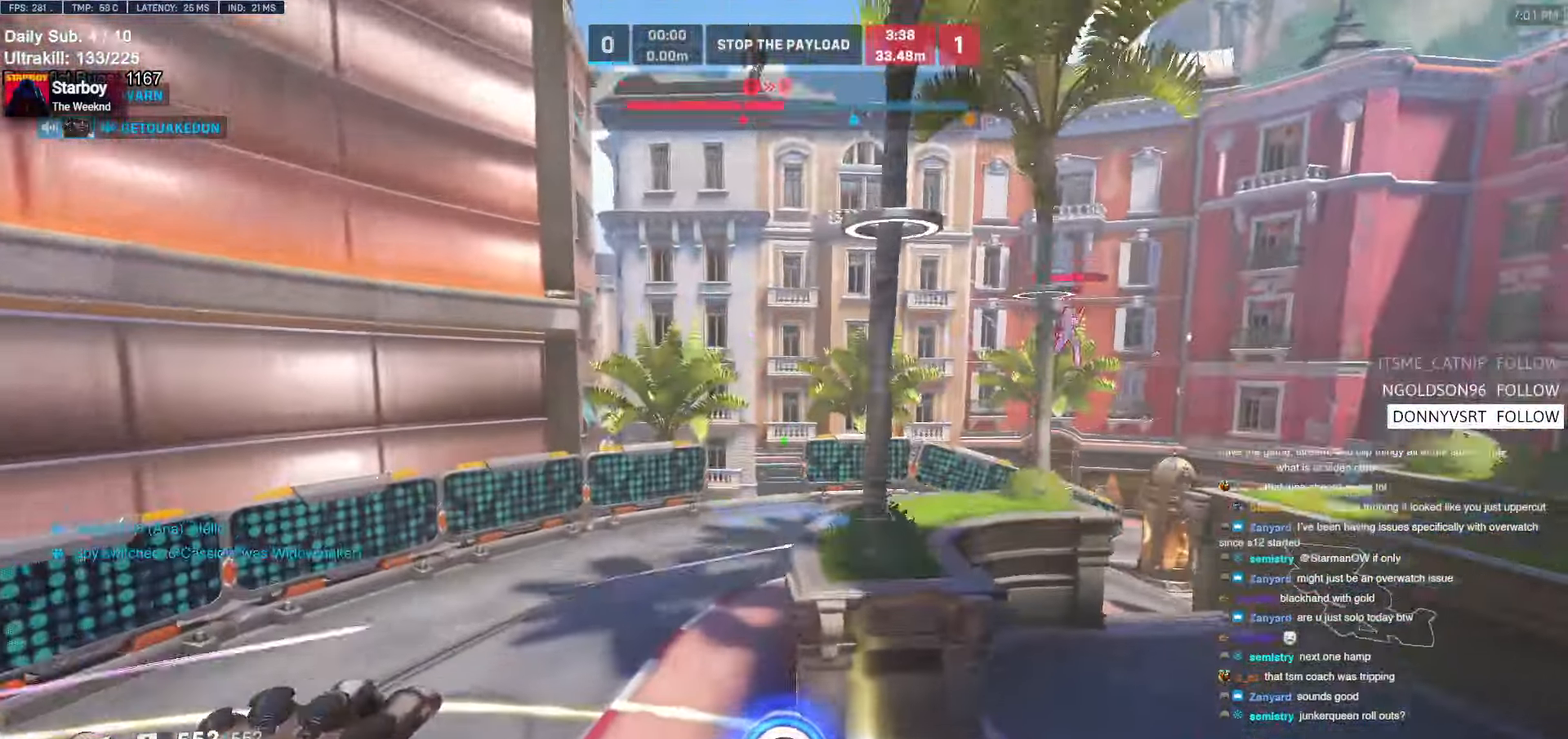
{"keys": ["a", "w"], "mouse": [], "events": [[116, "a", "down"]]}
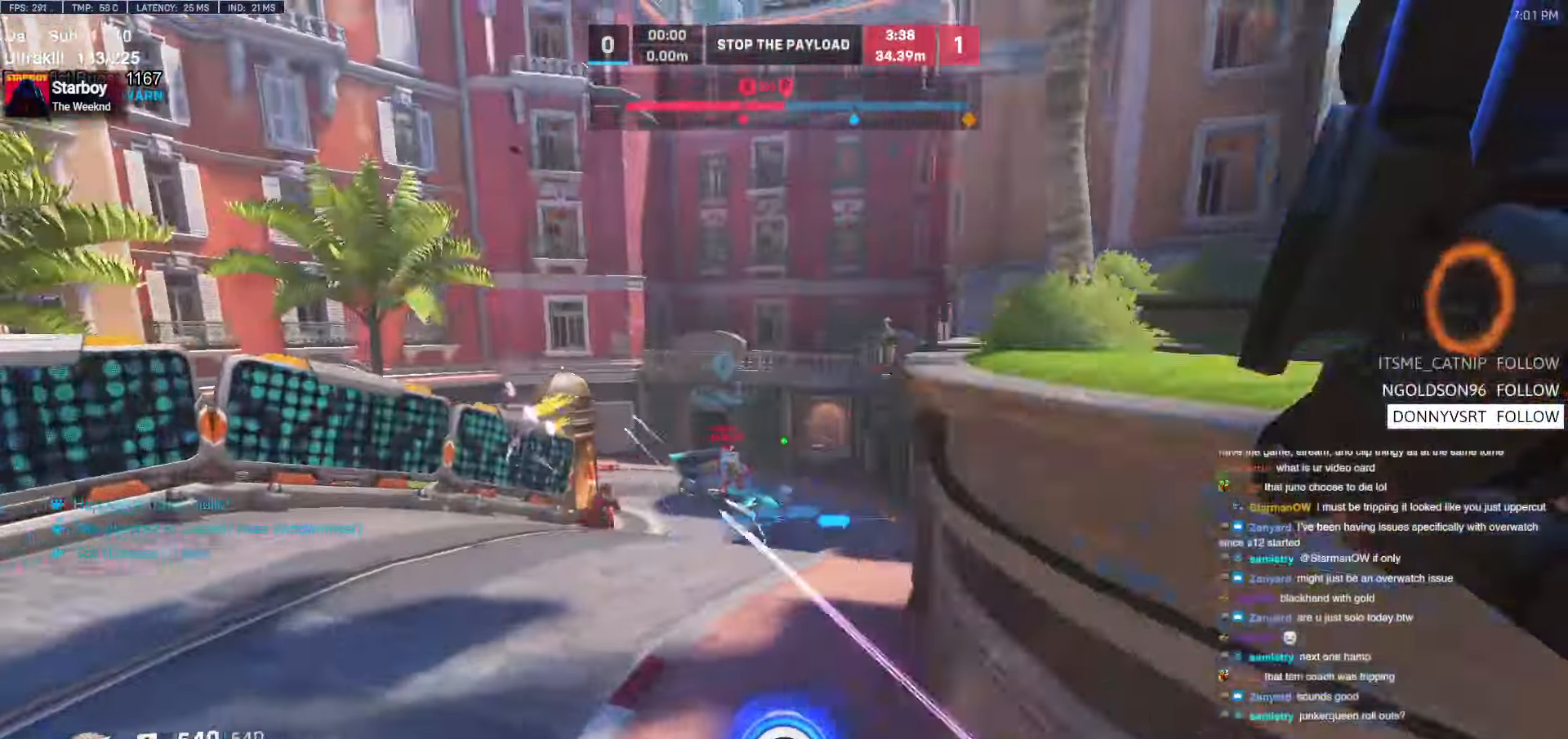
{"keys": ["d", "s"], "mouse": ["left"], "events": [[133, "a", "up"], [133, "d", "down"], [183, "w", "up"], [283, "space", "down"], [366, "s", "down"], [416, "mouse_left", "down"], [416, "space", "up"]]}
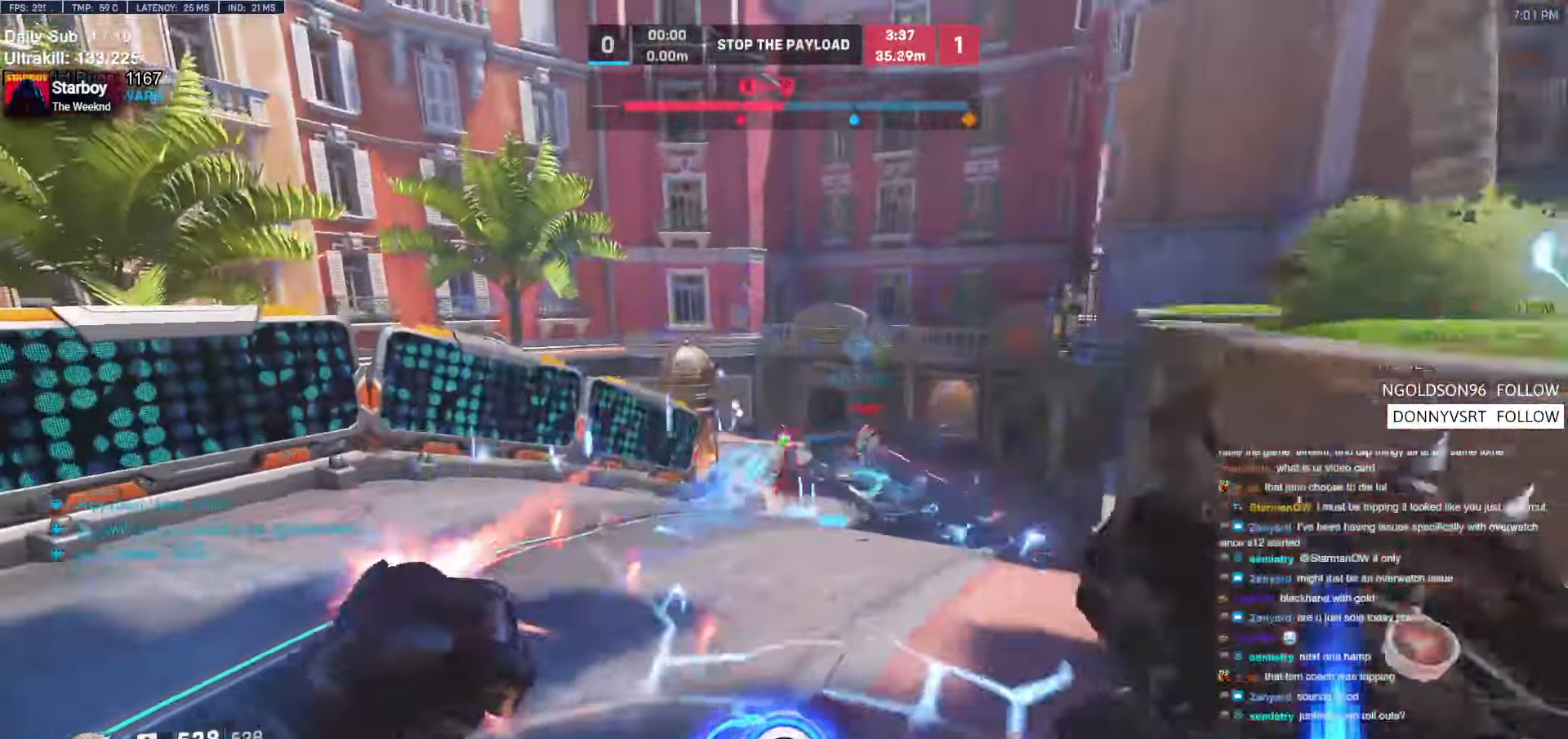
{"keys": ["d"], "mouse": [], "events": [[66, "d", "up"], [66, "mouse_left", "up"], [233, "d", "down"], [233, "mouse_left", "down"], [383, "mouse_left", "up"], [433, "s", "up"]]}
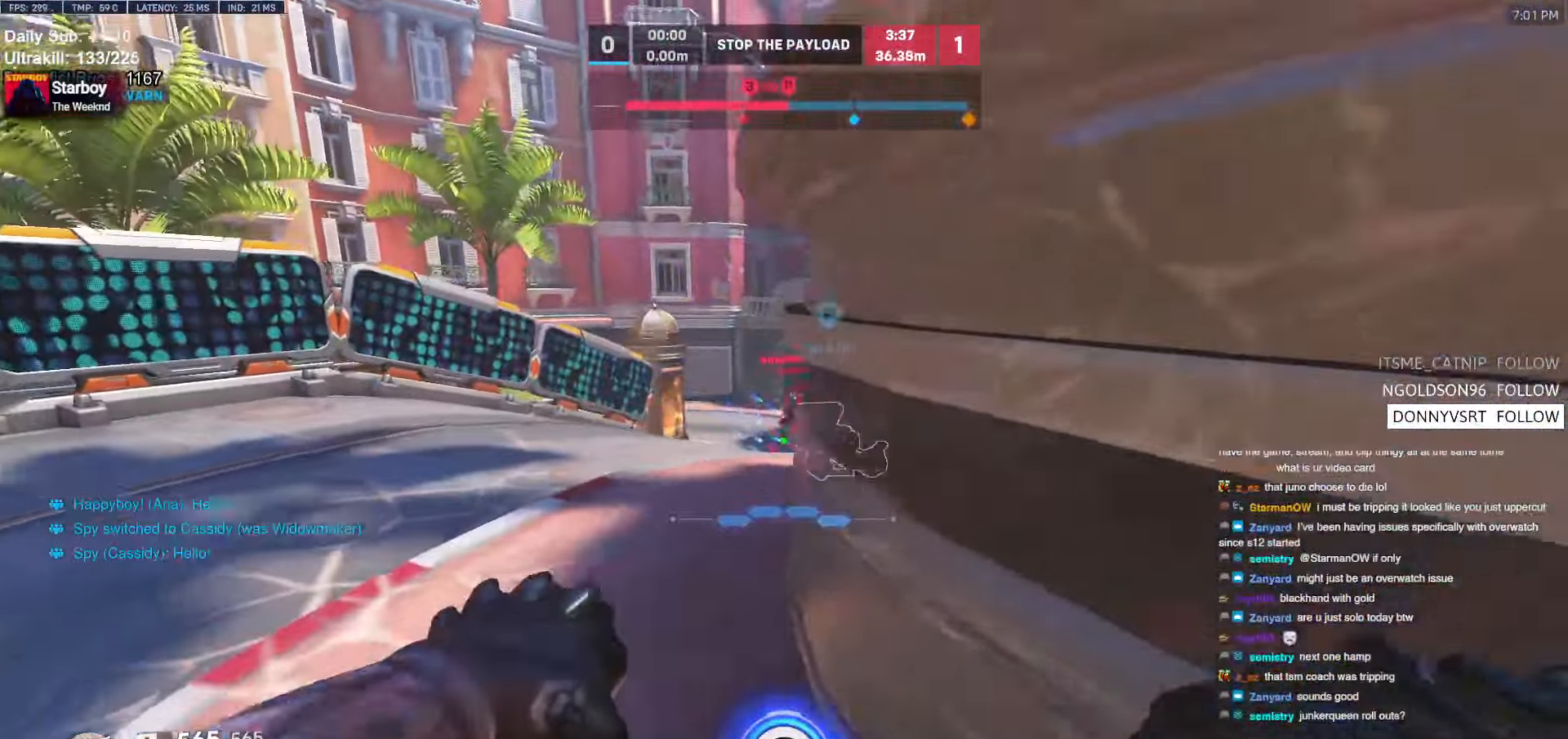
{"keys": ["d"], "mouse": [], "events": [[66, "a", "down"], [66, "d", "up"], [250, "mouse_left", "down"], [300, "a", "up"], [300, "d", "down"], [400, "mouse_left", "up"]]}
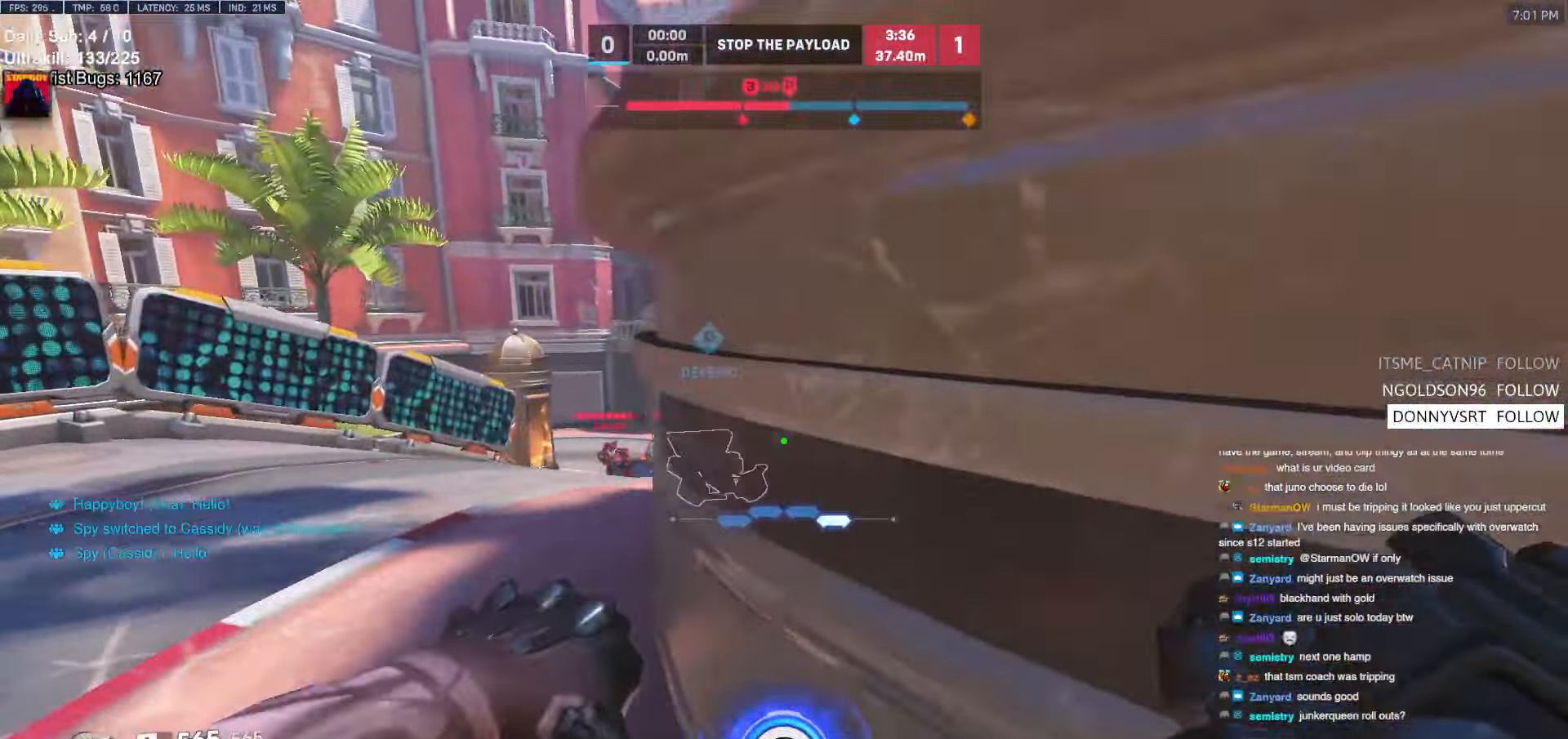
{"keys": ["w"], "mouse": [], "events": [[33, "space", "down"], [133, "w", "down"], [183, "space", "up"], [233, "d", "up"]]}
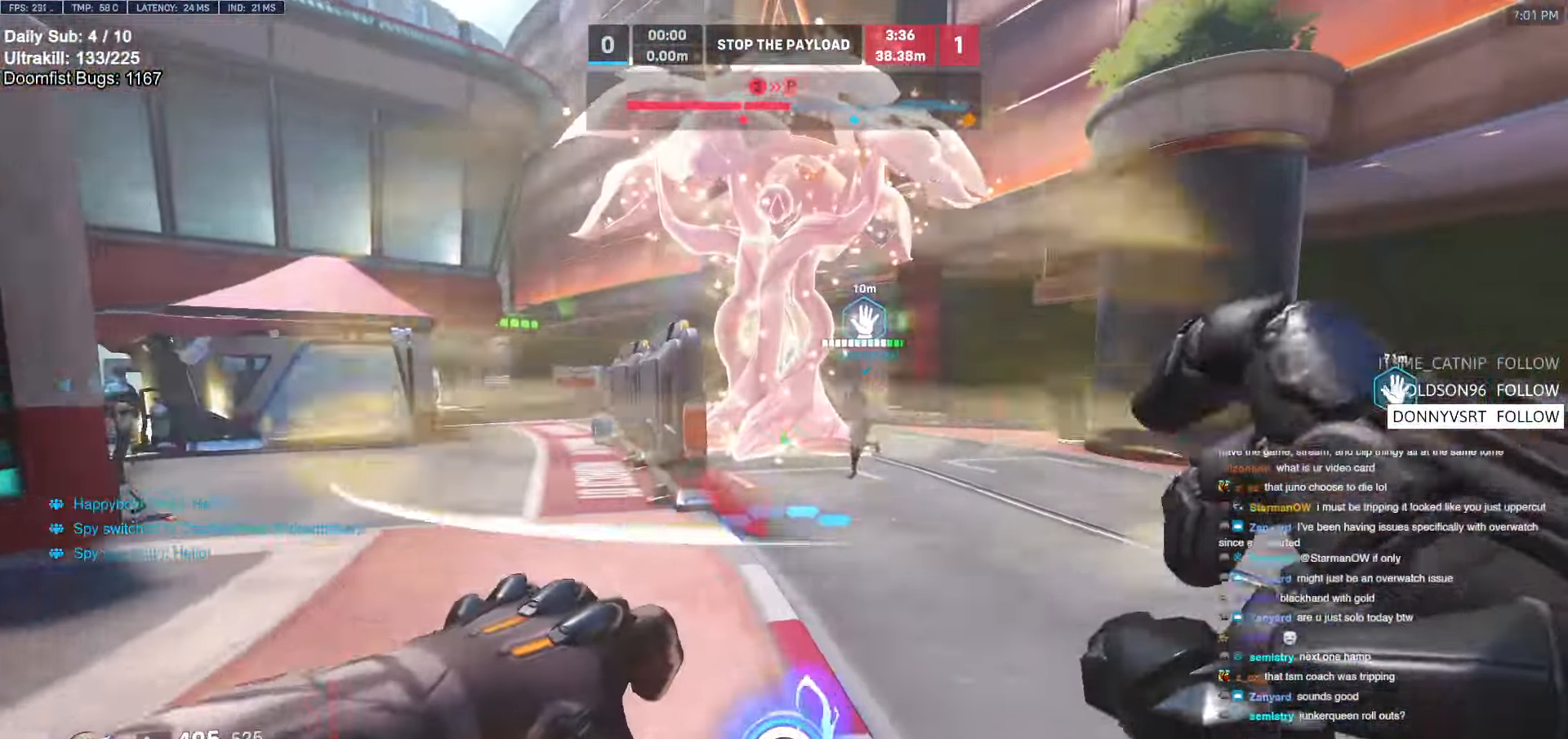
{"keys": ["a", "s"], "mouse": [], "events": [[100, "d", "down"], [383, "w", "up"], [466, "a", "down"], [466, "d", "up"], [466, "s", "down"]]}